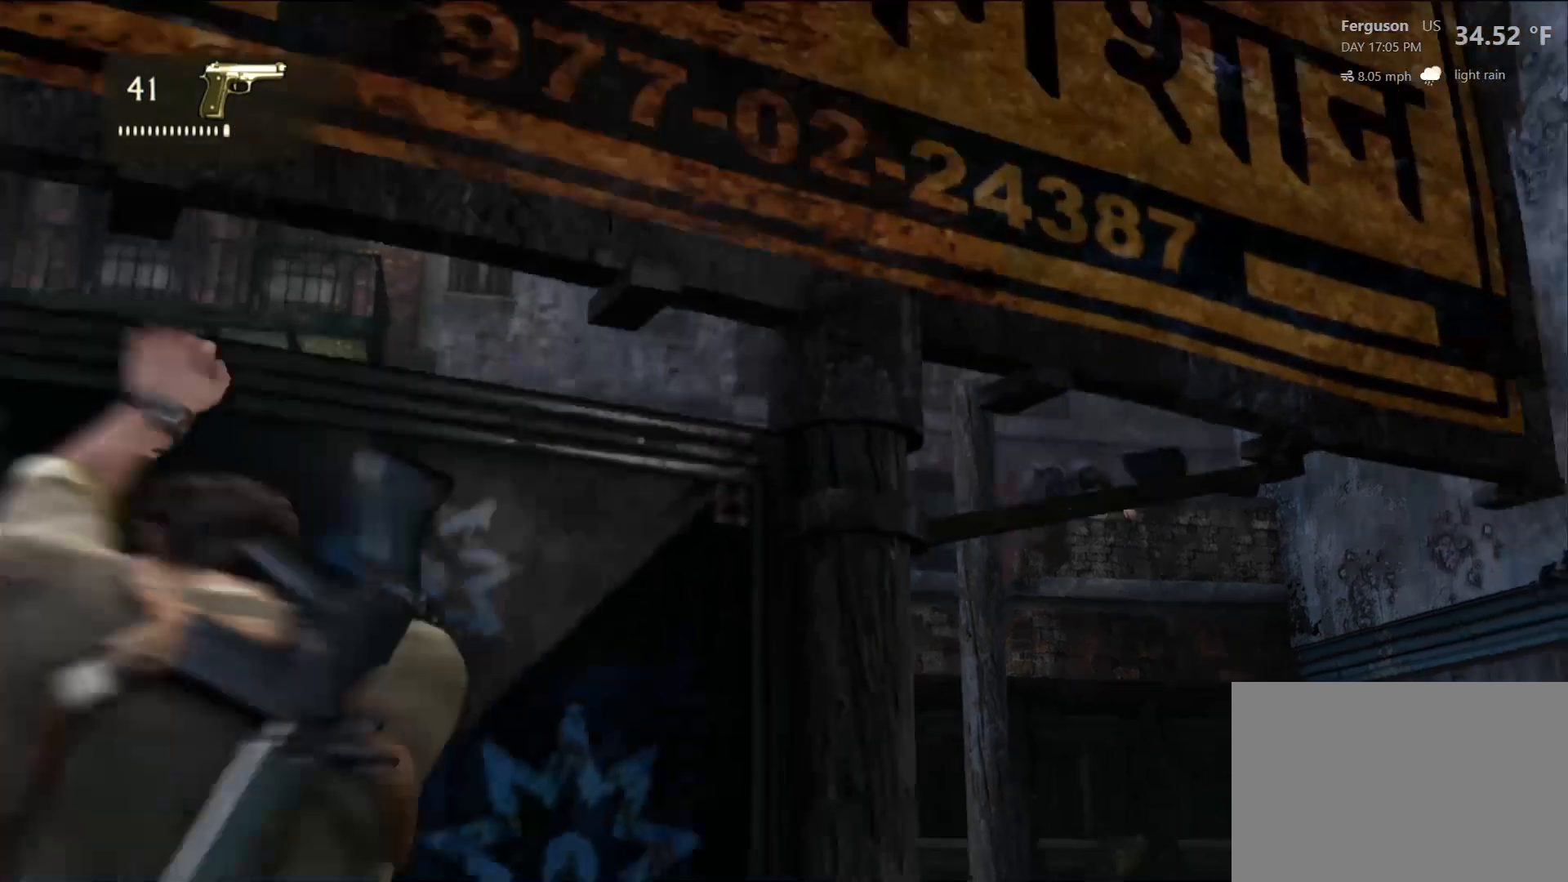
Gameplay with a controller (PlayStation layout); each line is a JSON object with the inputs held at the frame after it (dt_ms = milliseconds from this image to that frame). "events" lists button and stick changes between this image and that frame as [ms after this image, input, new state], when the widget could be followed in between.
{"dt_ms": 500, "buttons": ["L2"], "left_stick": "center", "right_stick": "center", "events": []}
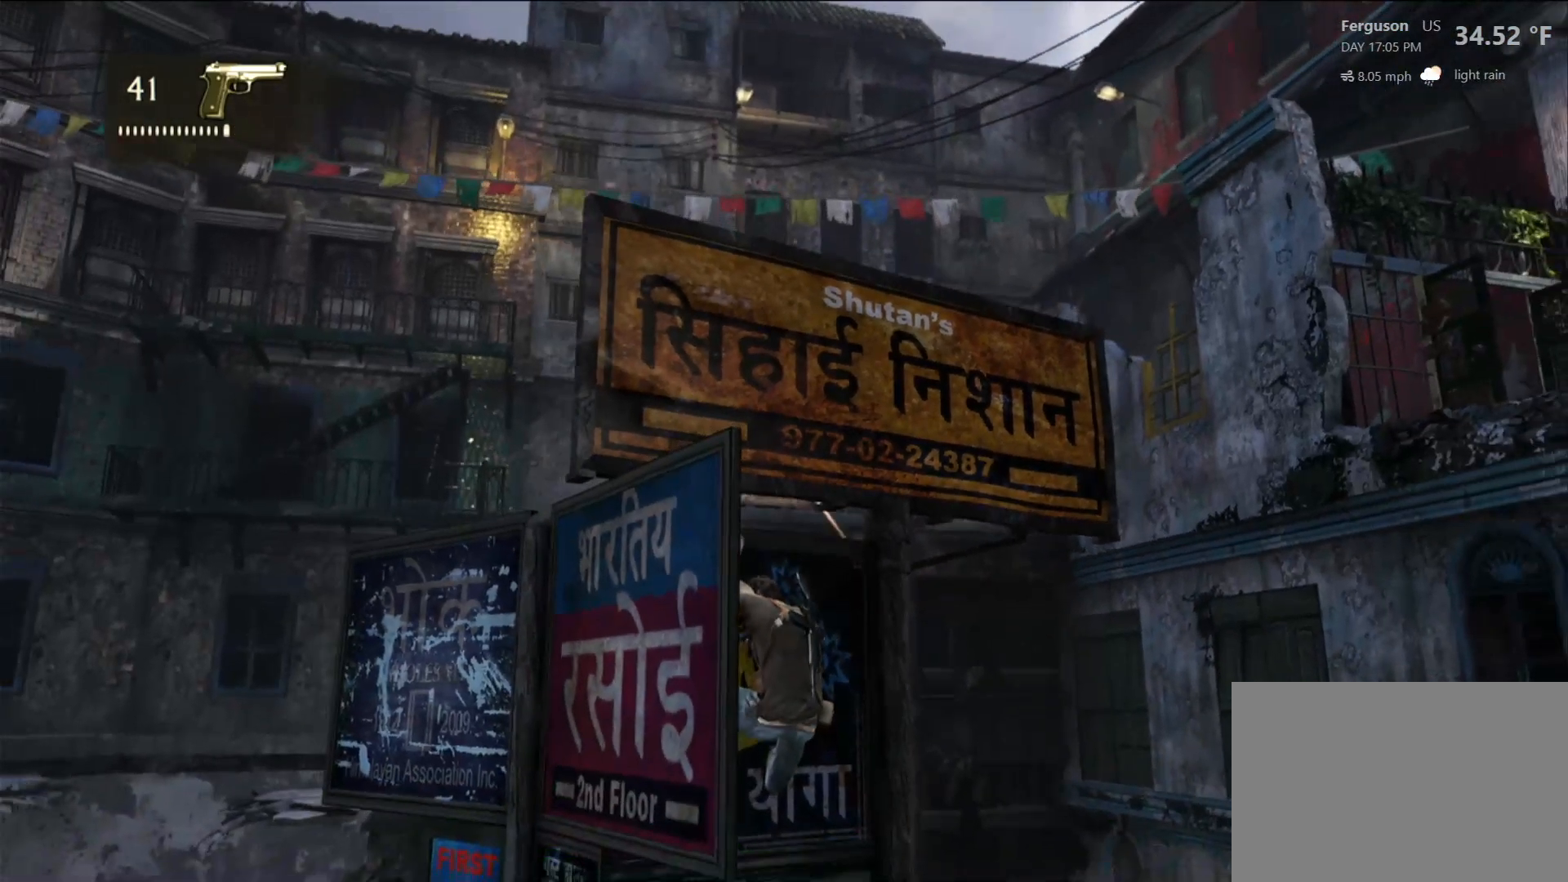
{"dt_ms": 500, "buttons": ["L2"], "left_stick": "center", "right_stick": "center", "events": []}
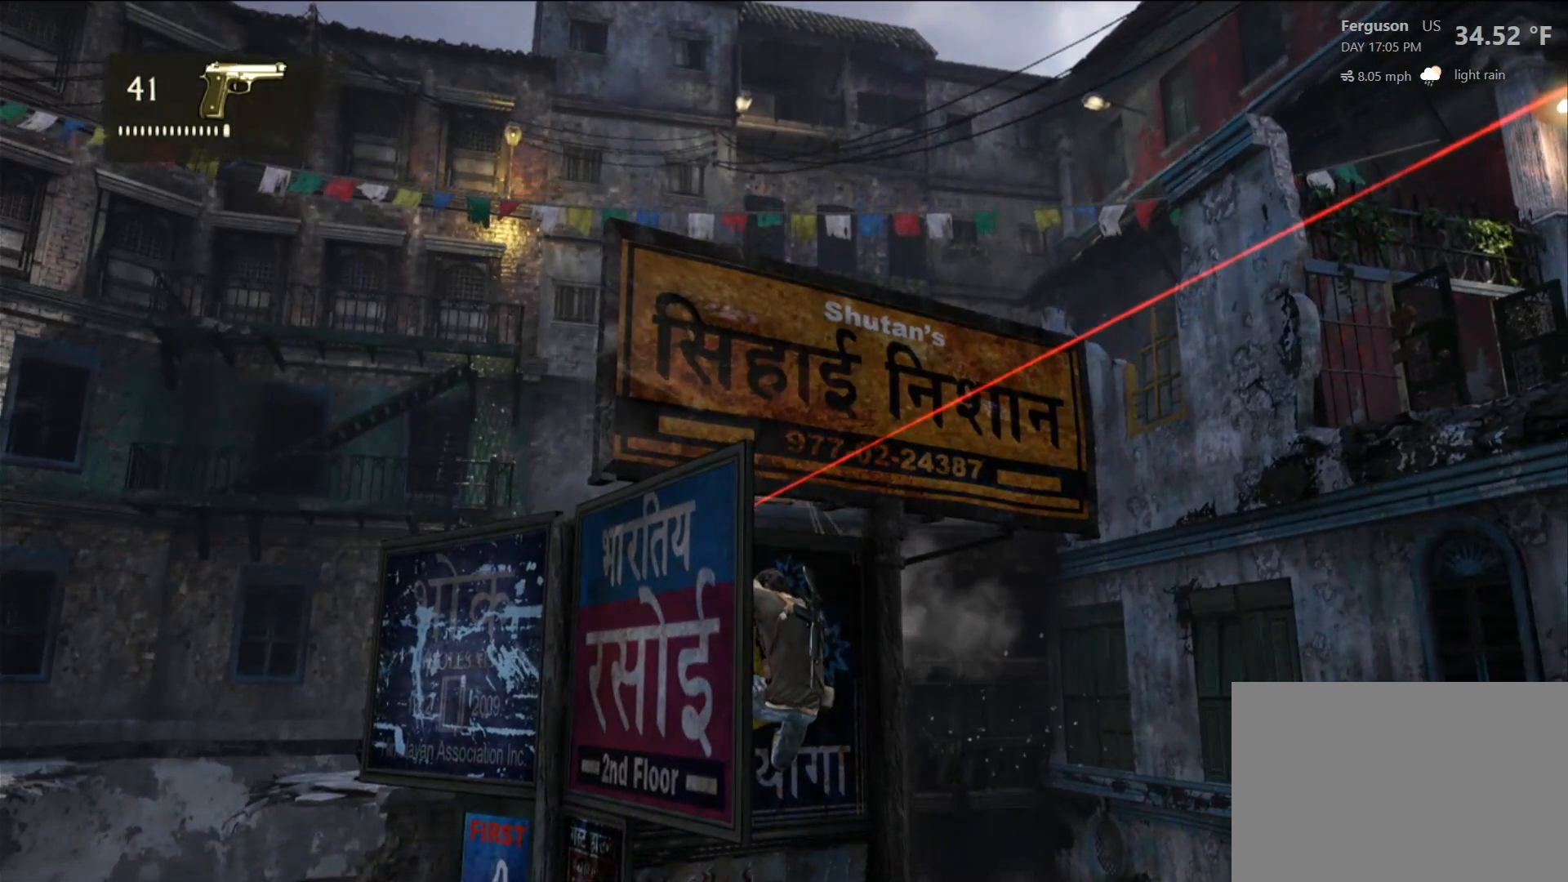
{"dt_ms": 500, "buttons": ["L2"], "left_stick": "center", "right_stick": "center", "events": []}
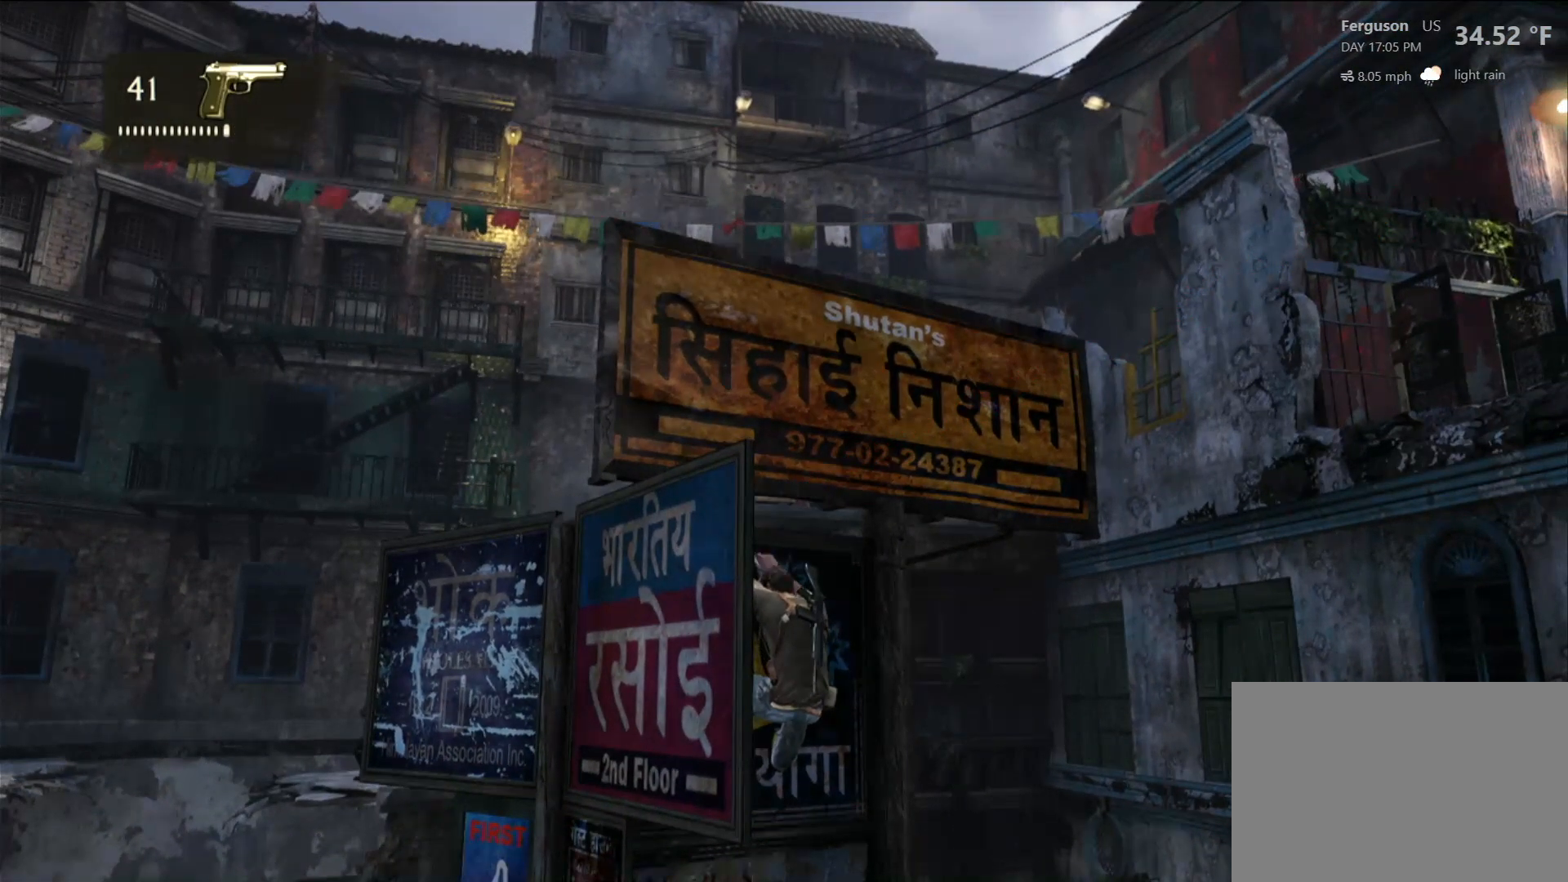
{"dt_ms": 500, "buttons": ["L2"], "left_stick": "center", "right_stick": "center", "events": []}
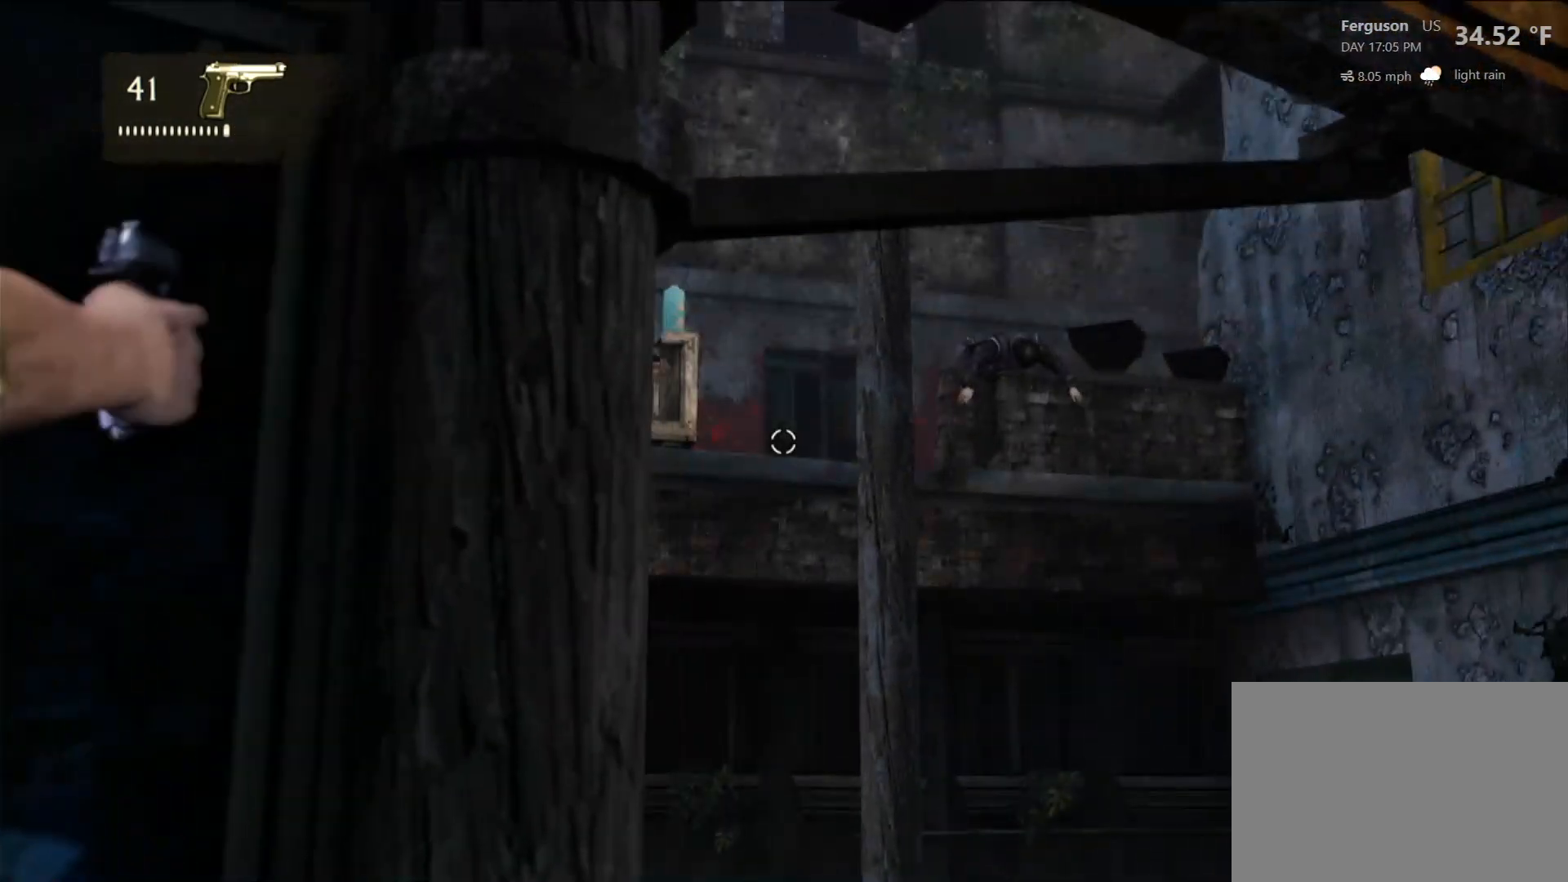
{"dt_ms": 500, "buttons": ["L2"], "left_stick": "center", "right_stick": "up", "events": [[217, "right_stick", "up"]]}
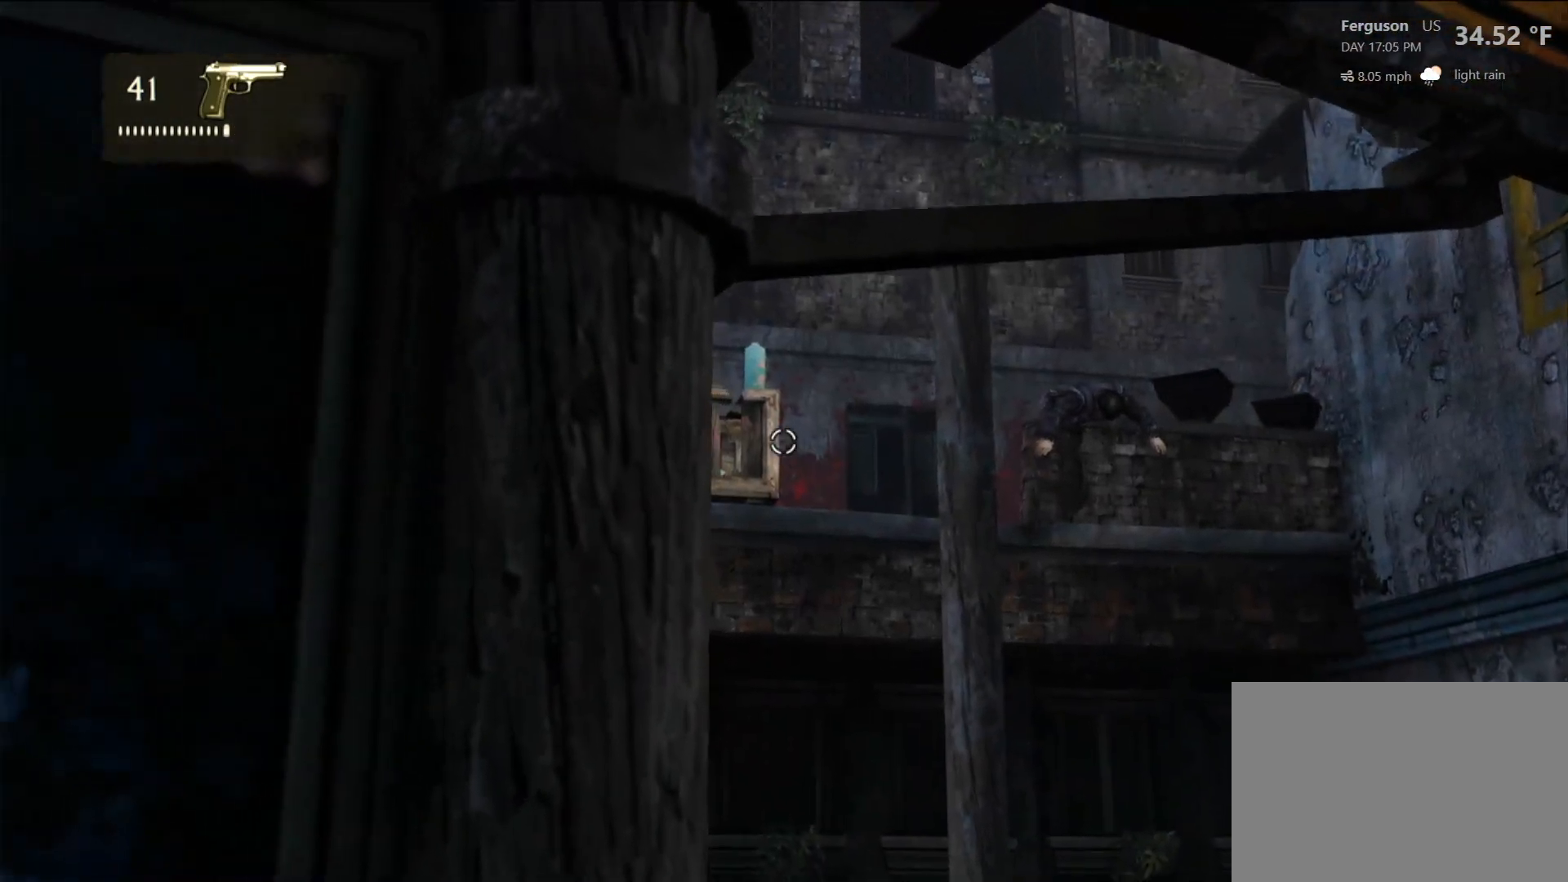
{"dt_ms": 500, "buttons": ["L2"], "left_stick": "center", "right_stick": "up-right", "events": [[50, "right_stick", "center"], [250, "right_stick", "up-right"]]}
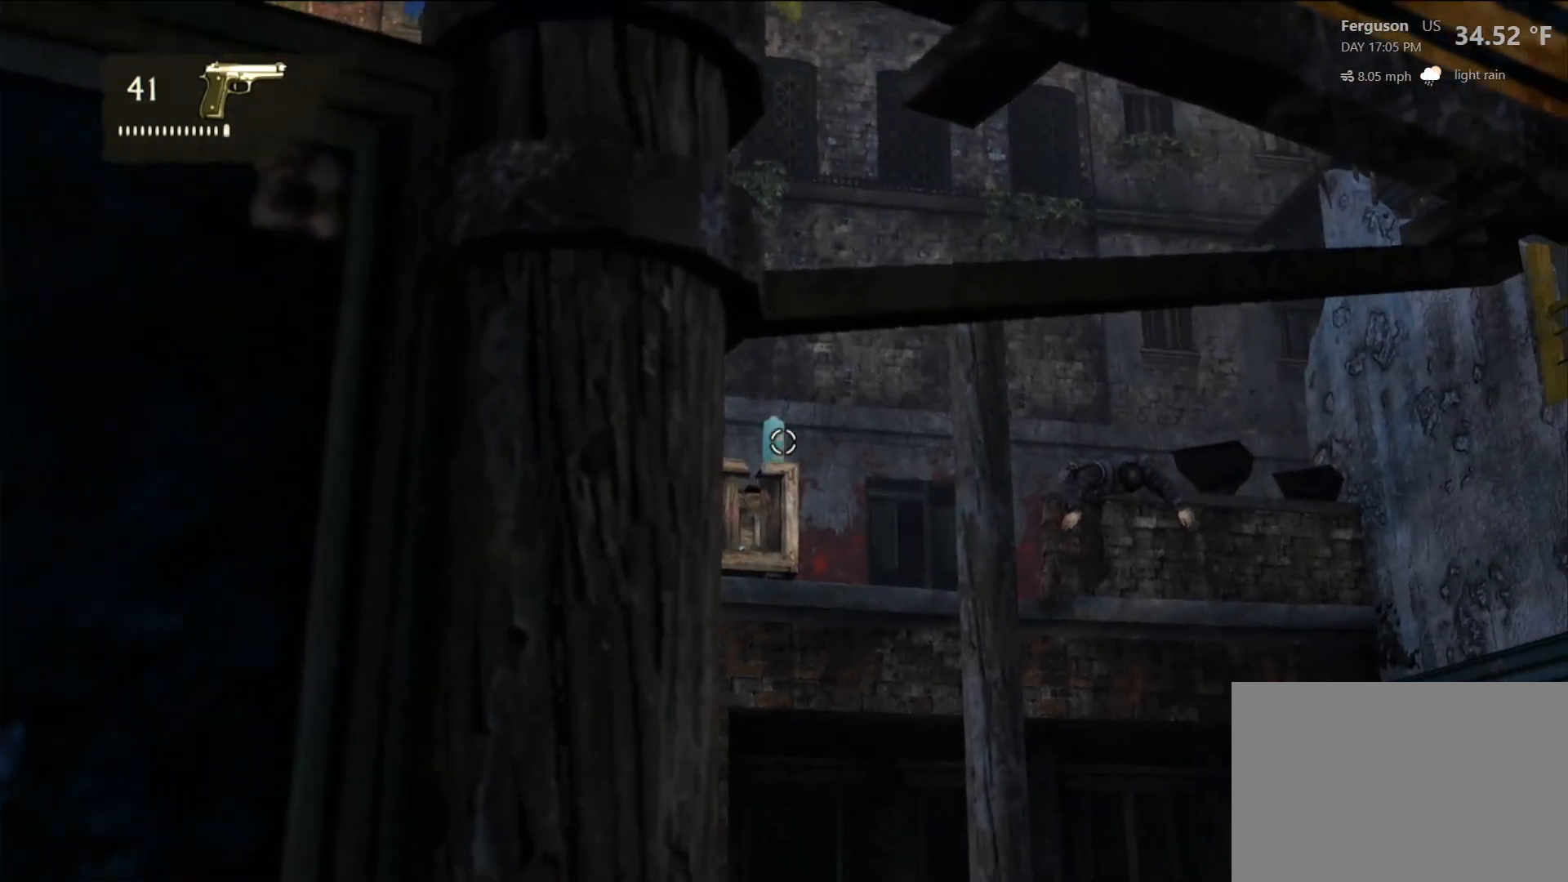
{"dt_ms": 500, "buttons": ["L2"], "left_stick": "center", "right_stick": "center", "events": [[50, "right_stick", "center"]]}
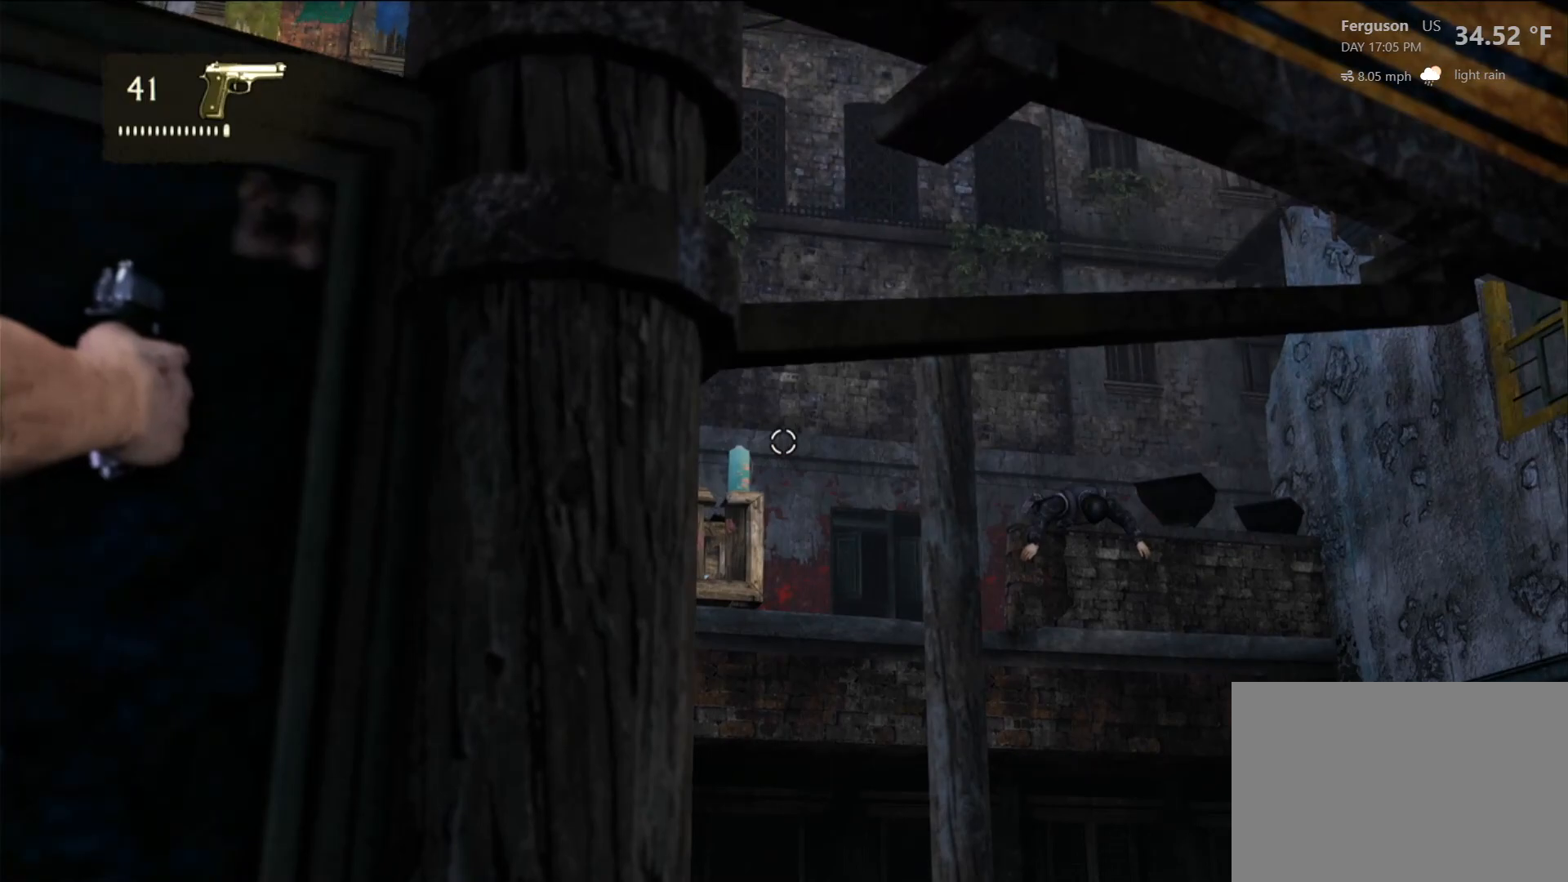
{"dt_ms": 500, "buttons": ["L2"], "left_stick": "center", "right_stick": "center", "events": []}
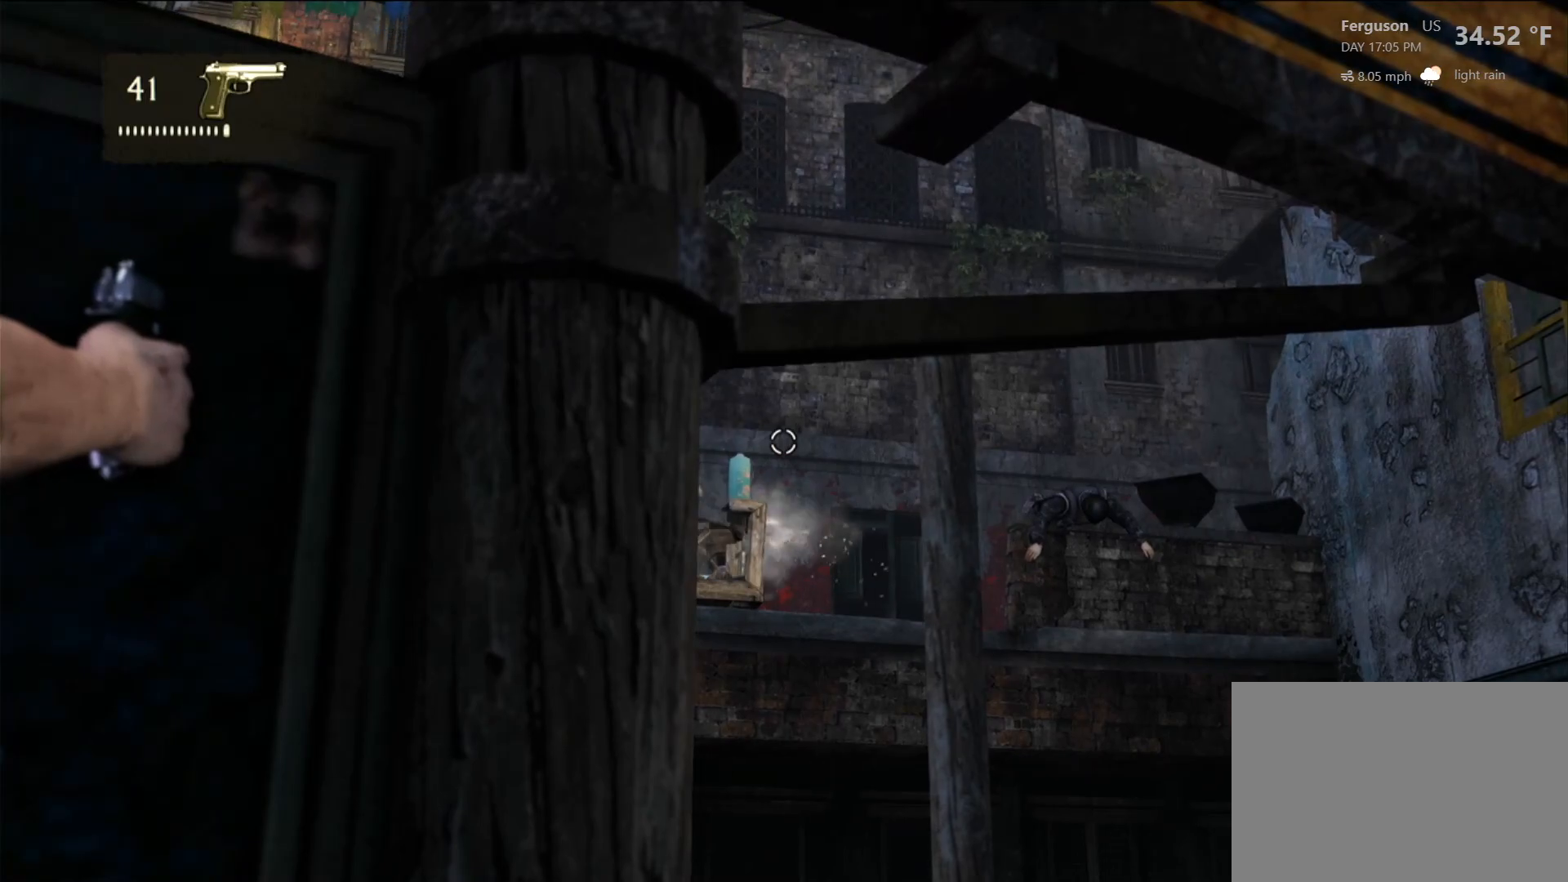
{"dt_ms": 1000, "buttons": ["L2"], "left_stick": "center", "right_stick": "center", "events": [[333, "right_stick", "down"], [600, "right_stick", "down-right"], [800, "right_stick", "center"]]}
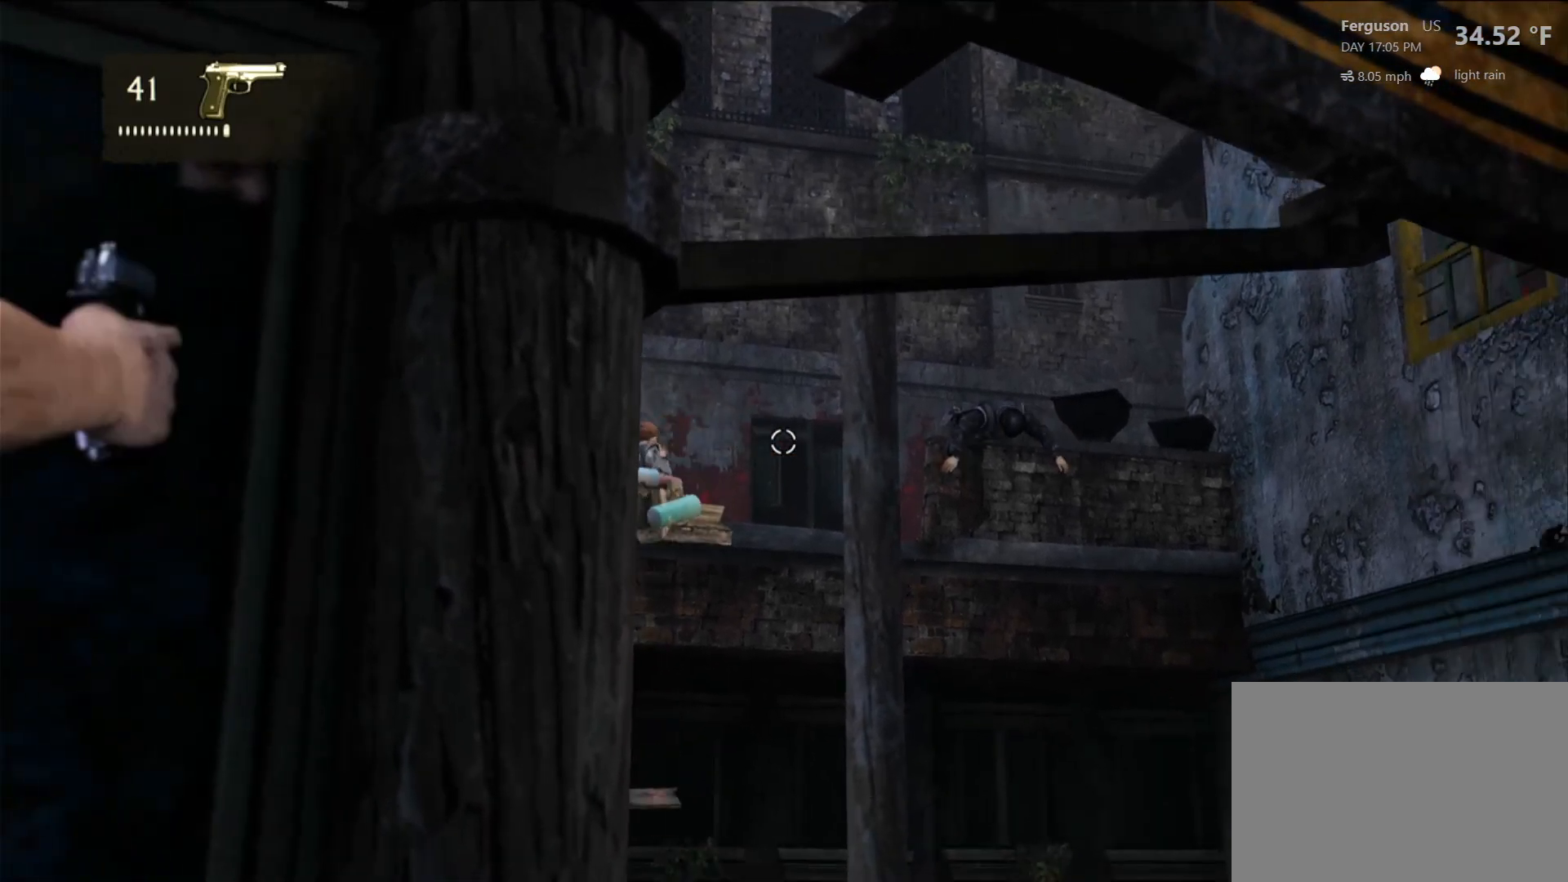
{"dt_ms": 500, "buttons": ["L2"], "left_stick": "center", "right_stick": "center", "events": []}
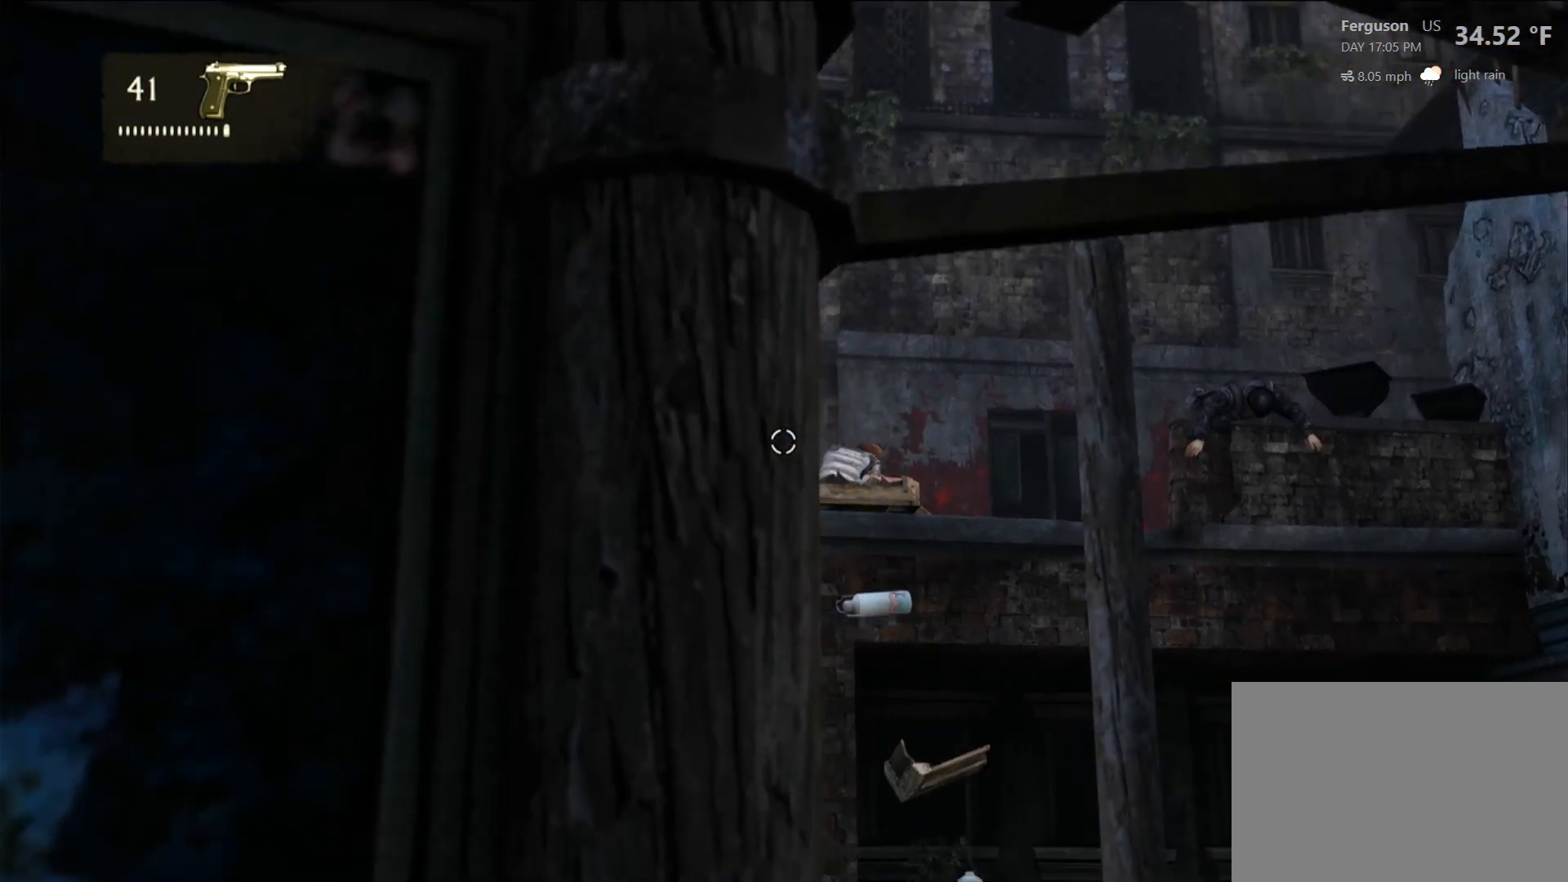
{"dt_ms": 500, "buttons": ["L2"], "left_stick": "center", "right_stick": "center", "events": [[83, "right_stick", "right"], [333, "right_stick", "center"]]}
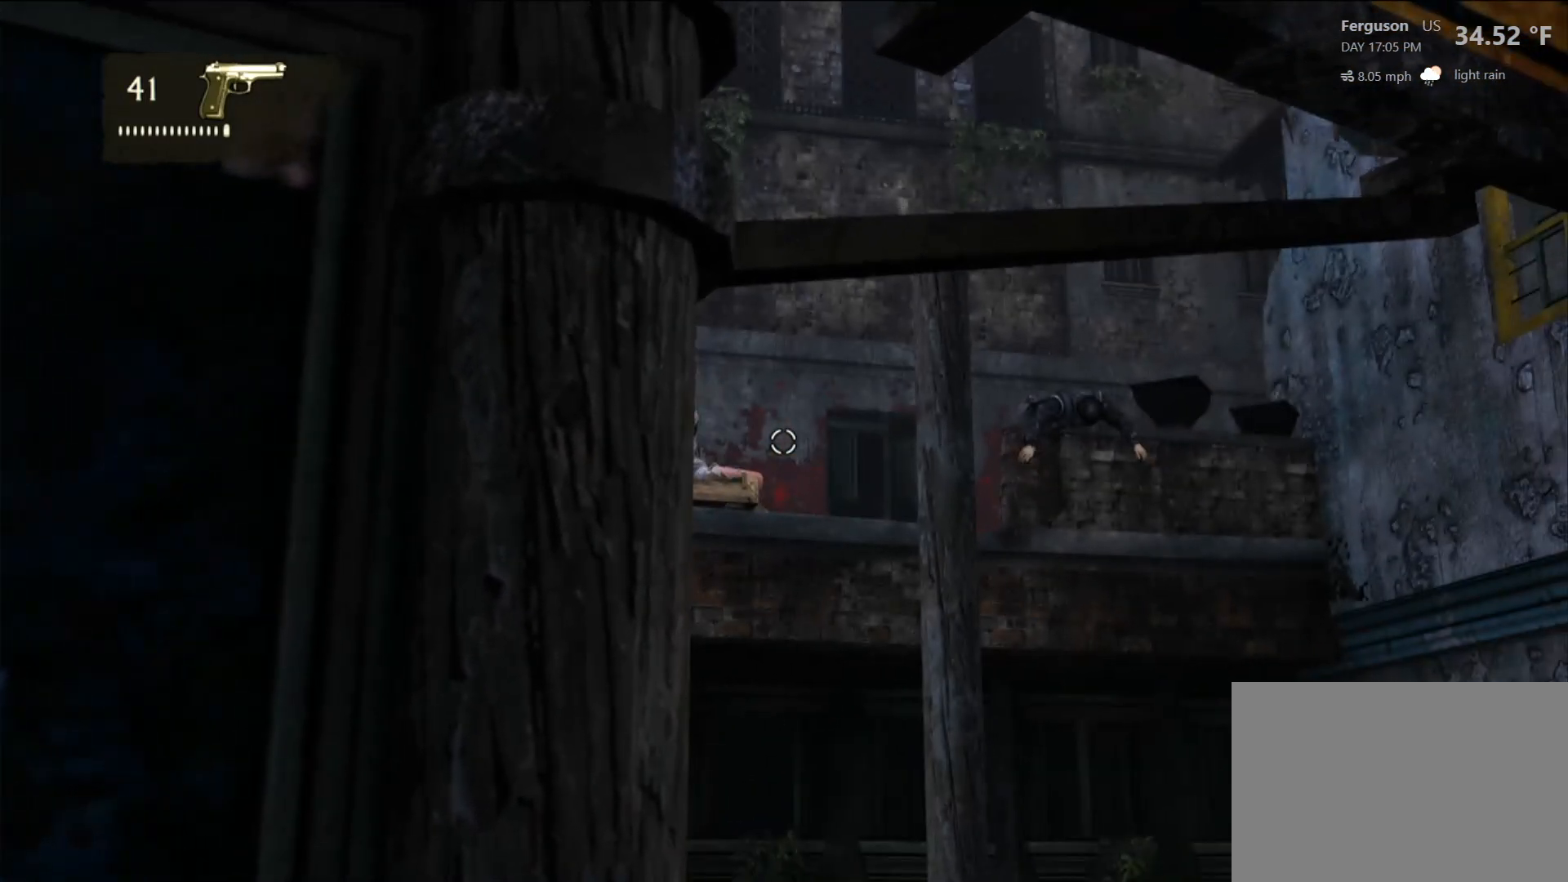
{"dt_ms": 500, "buttons": ["L2"], "left_stick": "center", "right_stick": "center", "events": []}
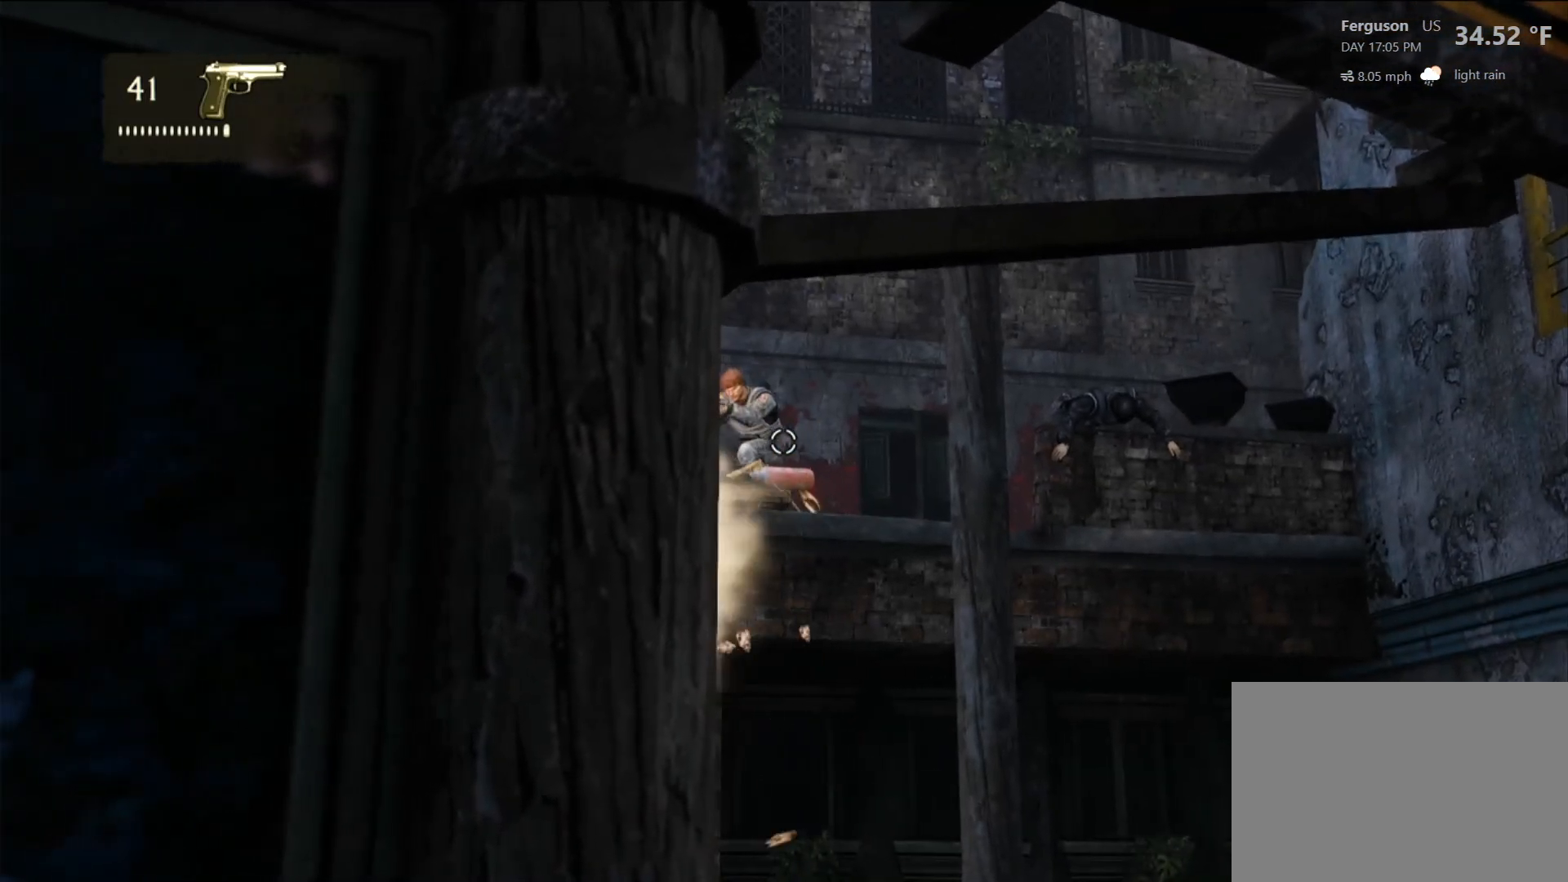
{"dt_ms": 500, "buttons": ["L2", "R2"], "left_stick": "center", "right_stick": "center", "events": [[83, "R2", "down"], [200, "R2", "up"], [283, "R2", "down"], [367, "R2", "up"], [433, "R2", "down"]]}
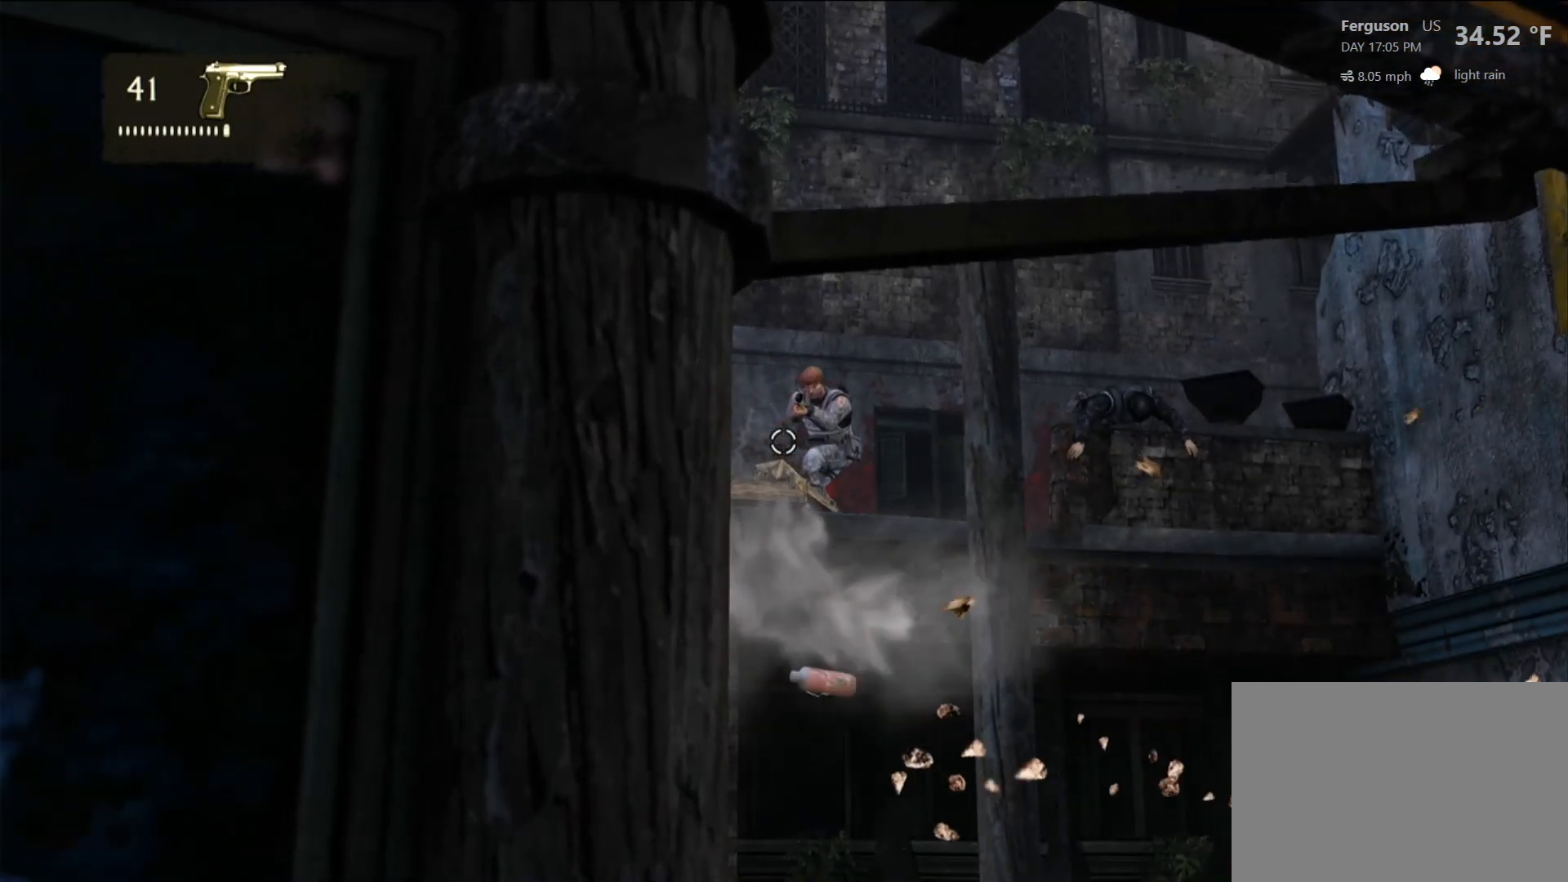
{"dt_ms": 500, "buttons": ["L2"], "left_stick": "center", "right_stick": "center", "events": [[33, "R2", "up"], [133, "right_stick", "right"], [267, "right_stick", "center"], [333, "right_stick", "right"], [500, "right_stick", "center"]]}
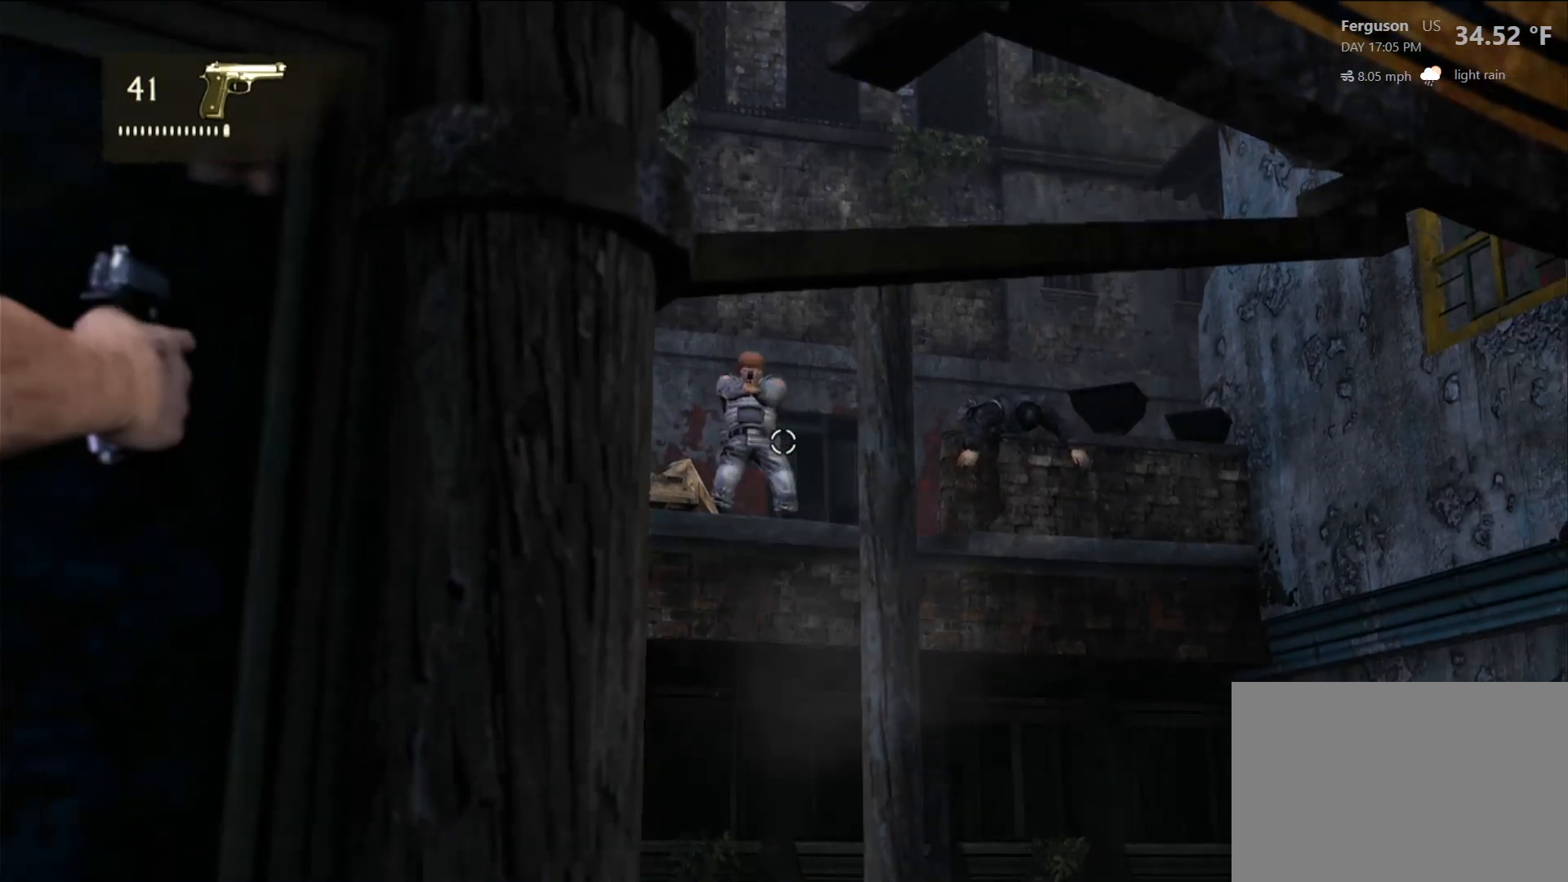
{"dt_ms": 500, "buttons": [], "left_stick": "center", "right_stick": "center", "events": [[50, "right_stick", "right"], [133, "right_stick", "center"], [433, "L2", "up"]]}
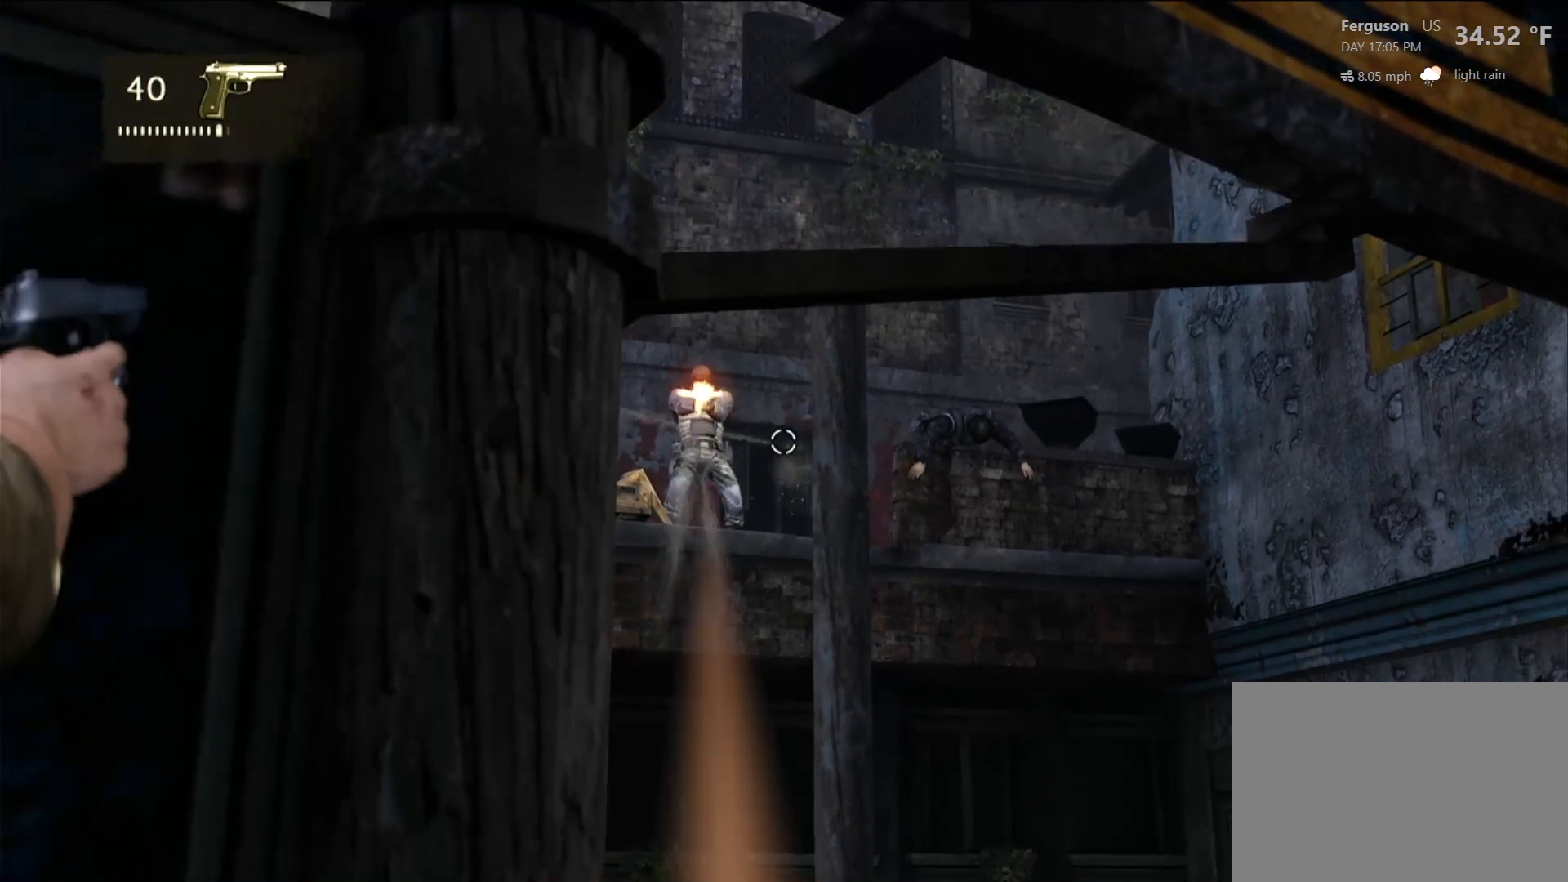
{"dt_ms": 500, "buttons": ["L2"], "left_stick": "center", "right_stick": "center", "events": [[467, "L2", "down"]]}
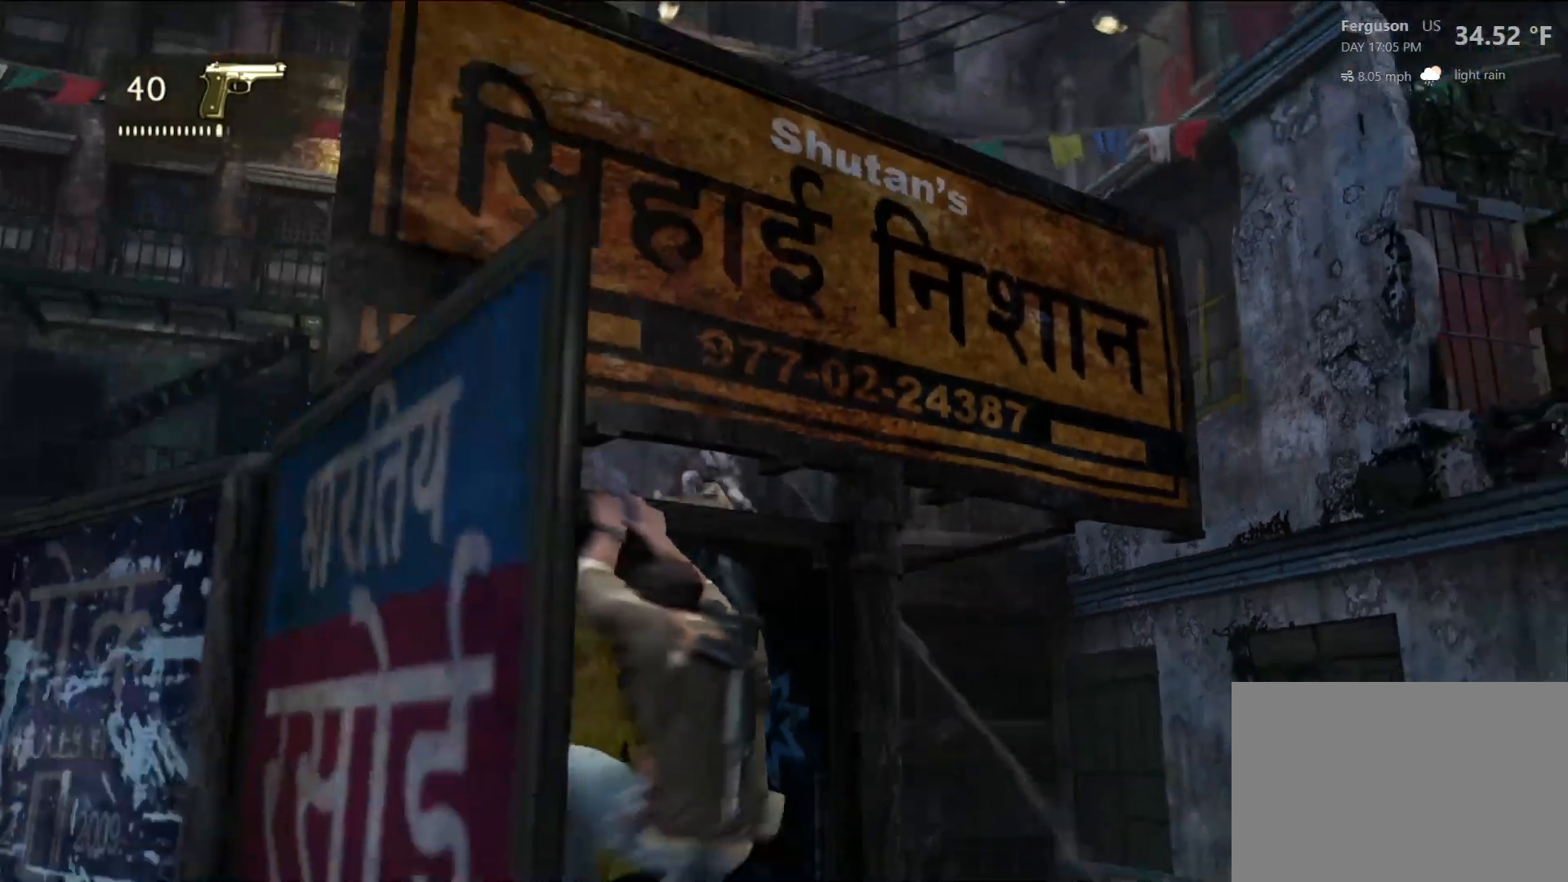
{"dt_ms": 500, "buttons": ["L2"], "left_stick": "center", "right_stick": "up-left", "events": [[317, "right_stick", "up-left"]]}
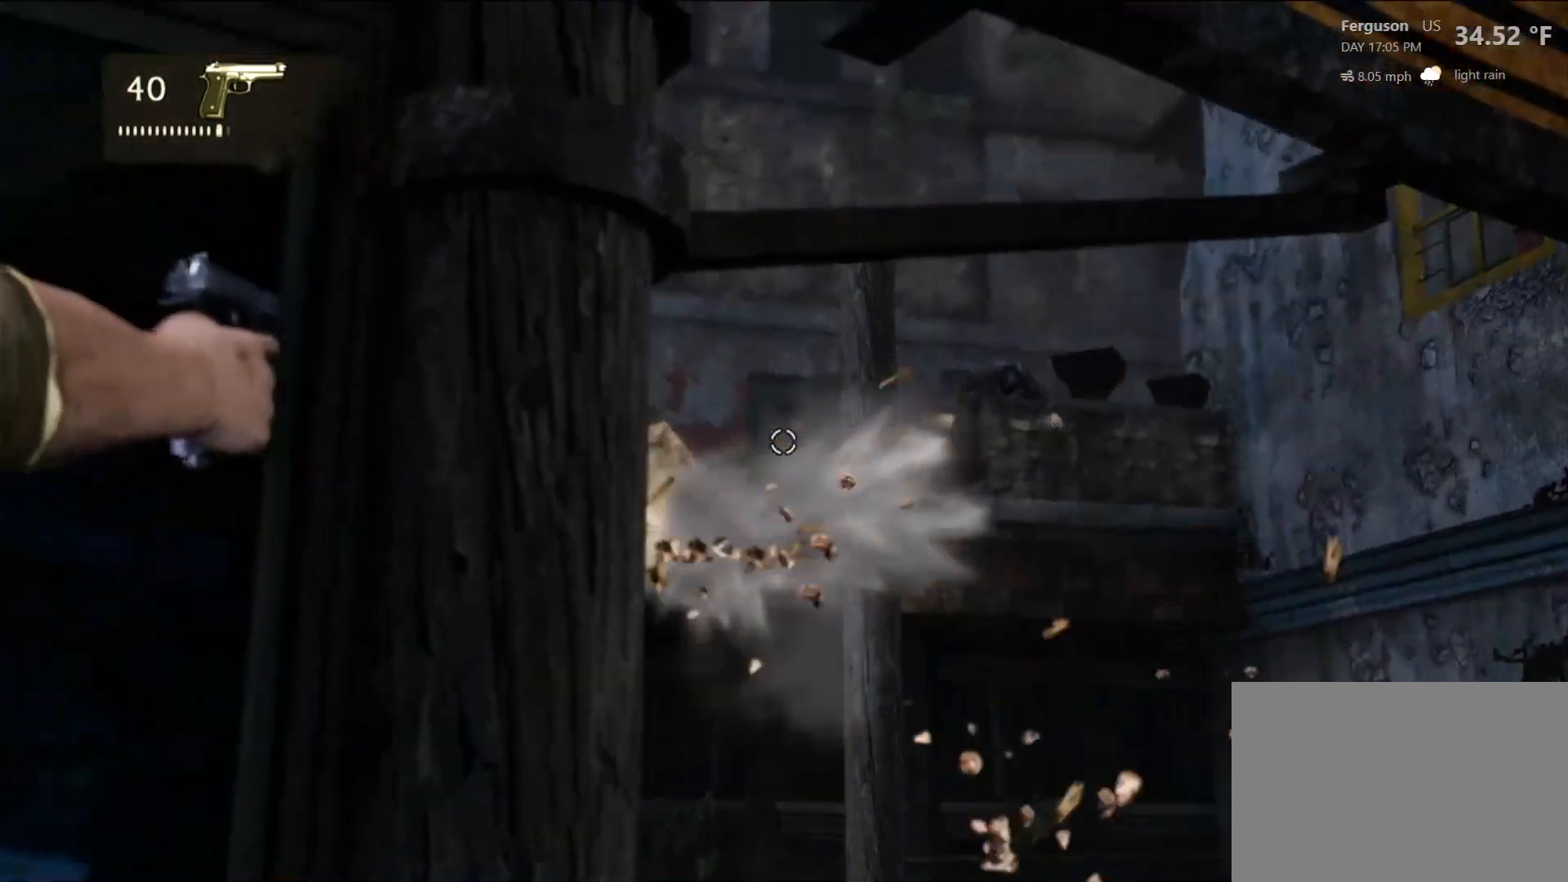
{"dt_ms": 500, "buttons": ["L2"], "left_stick": "center", "right_stick": "up-right", "events": [[100, "right_stick", "center"], [383, "right_stick", "up-right"]]}
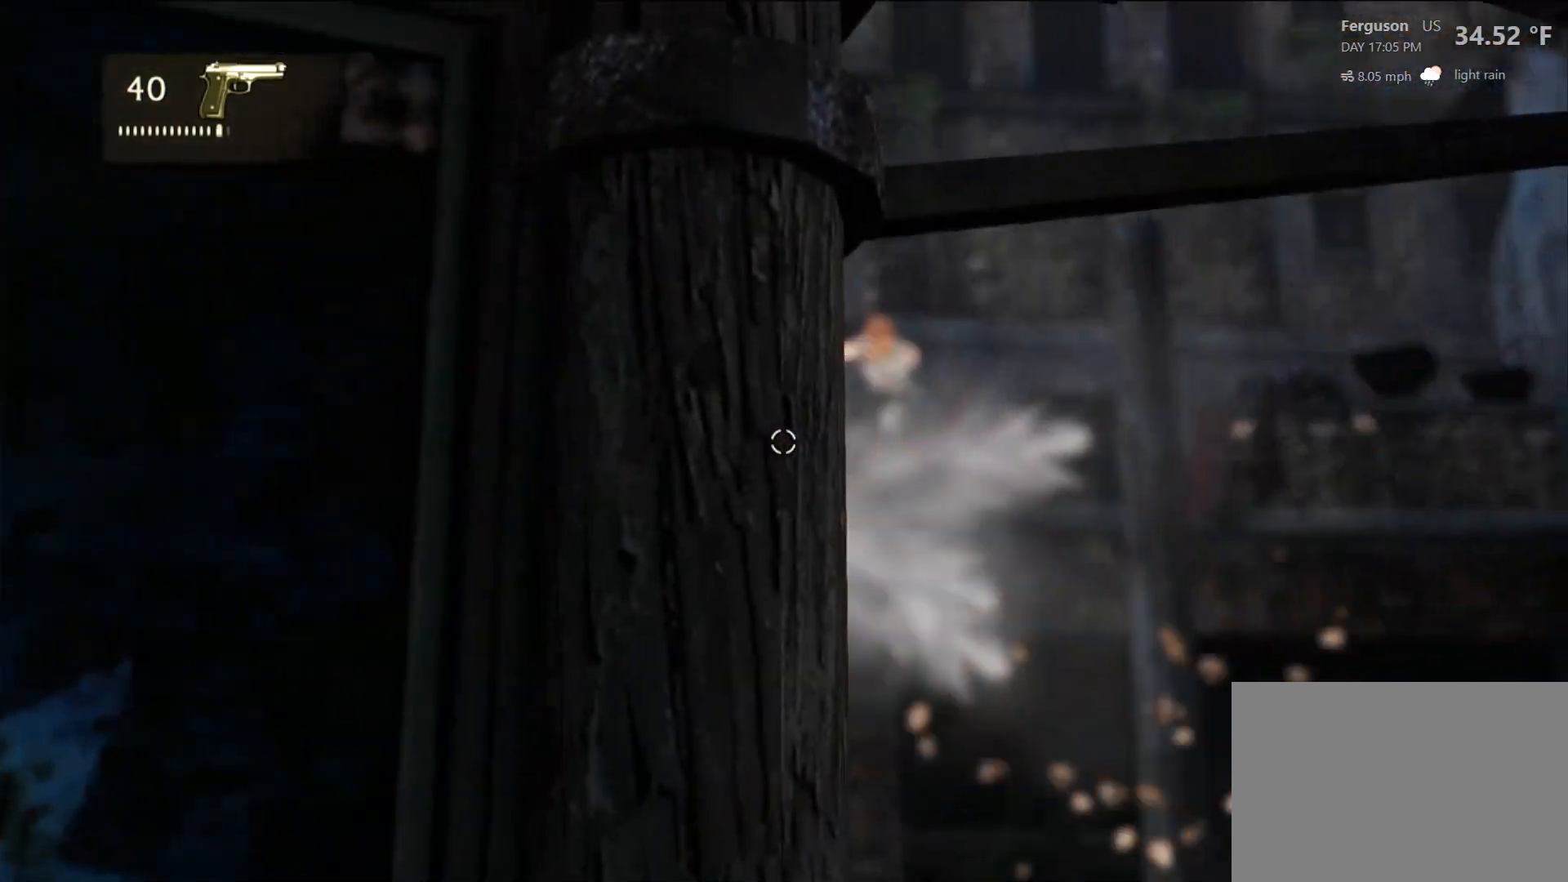
{"dt_ms": 500, "buttons": ["L2"], "left_stick": "center", "right_stick": "center", "events": [[167, "right_stick", "center"]]}
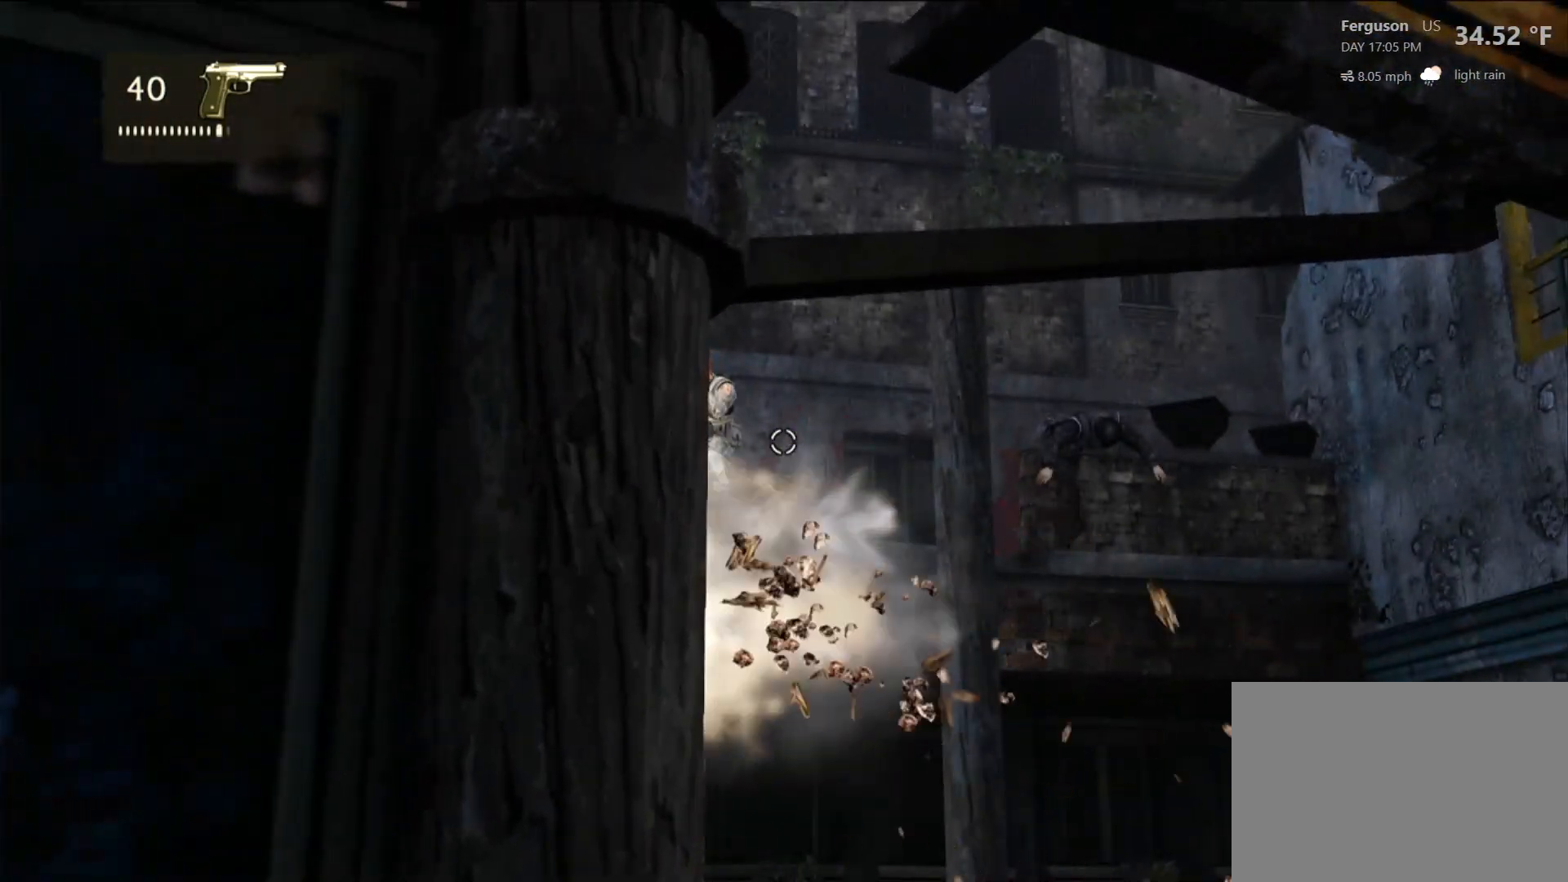
{"dt_ms": 500, "buttons": ["L2", "R2"], "left_stick": "center", "right_stick": "center", "events": [[450, "R2", "down"]]}
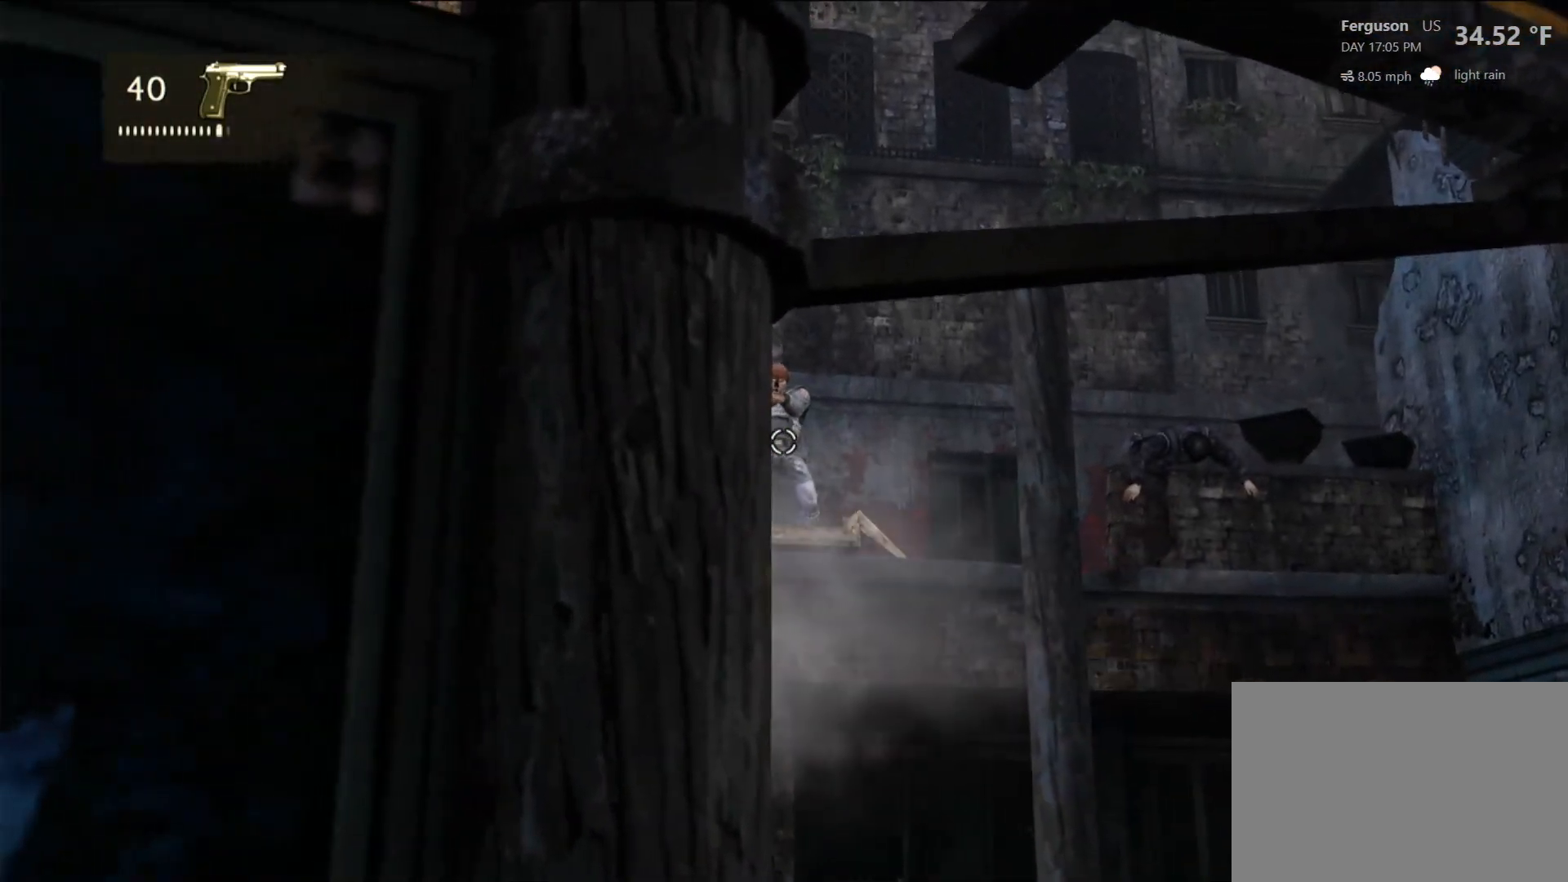
{"dt_ms": 500, "buttons": ["L2"], "left_stick": "center", "right_stick": "center", "events": [[67, "R2", "up"], [167, "R2", "down"], [283, "R2", "up"], [350, "R2", "down"], [483, "R2", "up"]]}
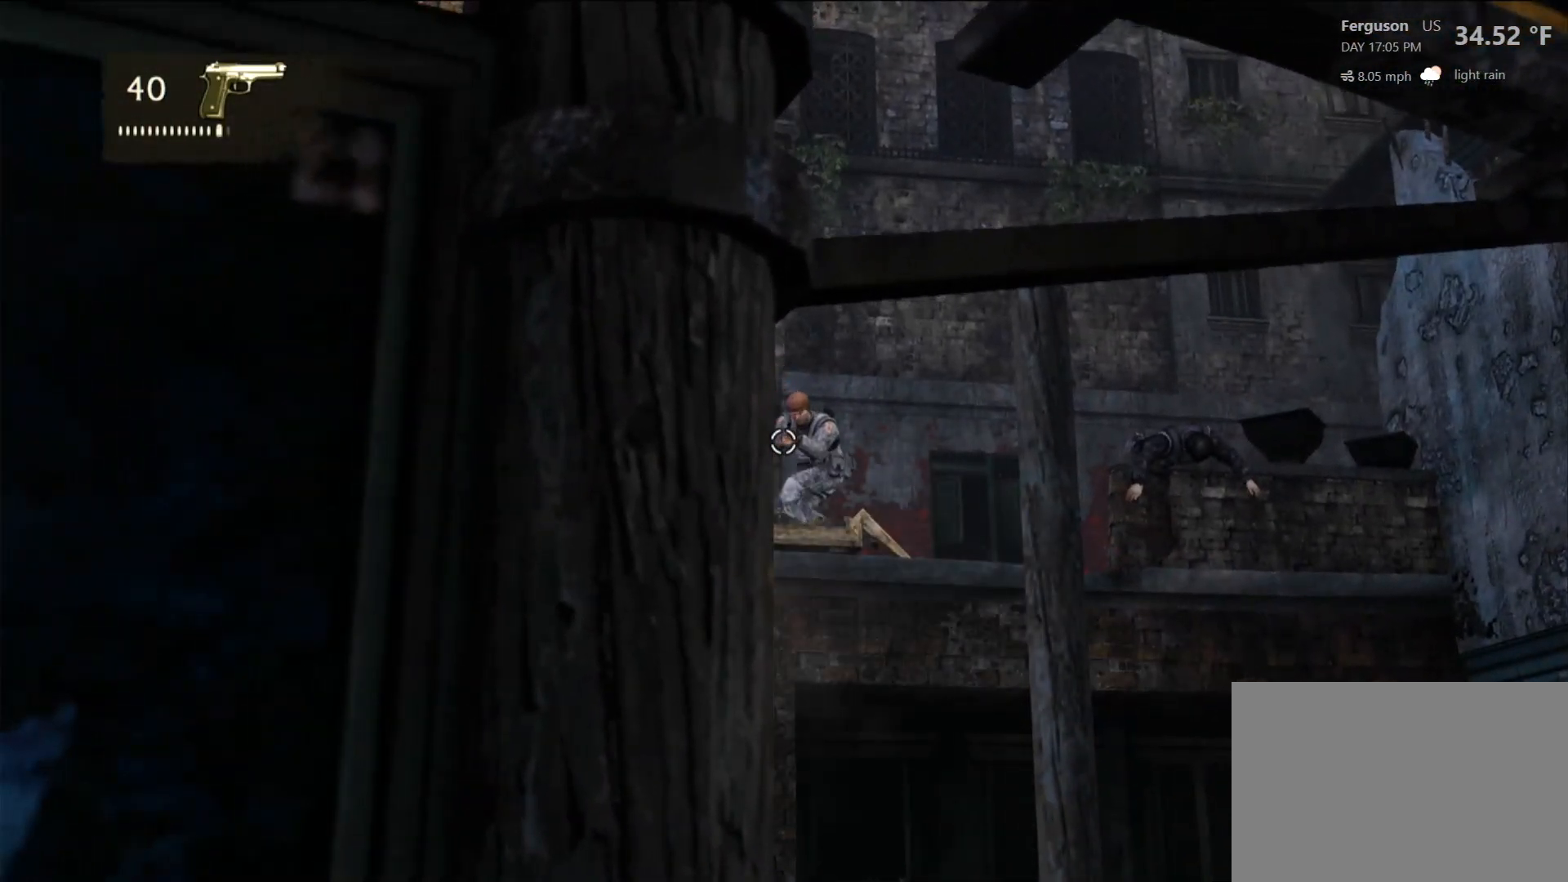
{"dt_ms": 500, "buttons": ["L2"], "left_stick": "center", "right_stick": "center", "events": [[133, "right_stick", "right"], [350, "right_stick", "center"]]}
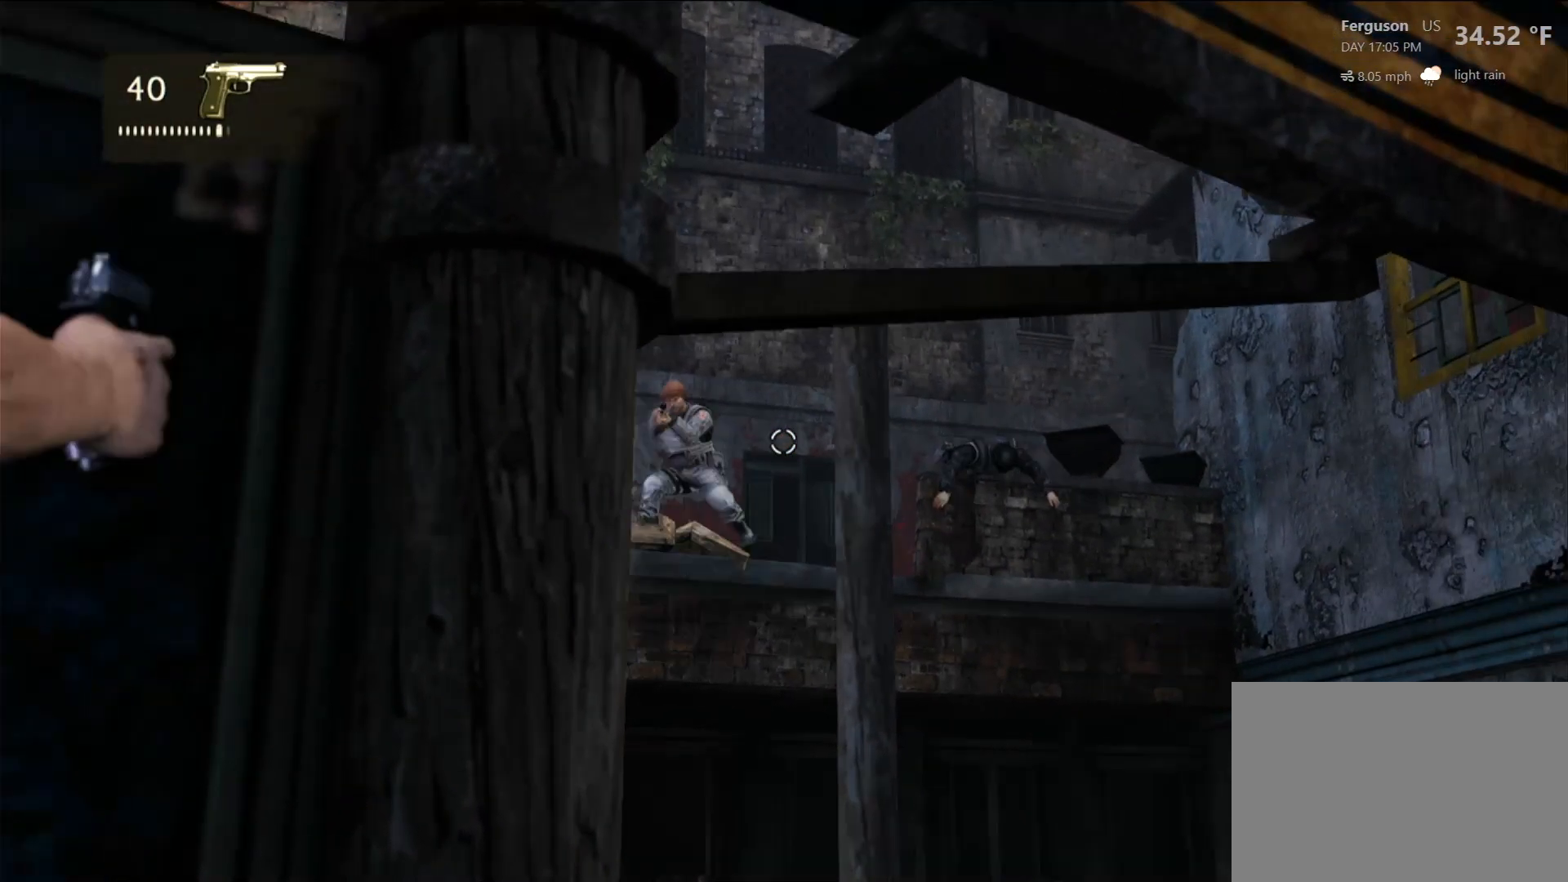
{"dt_ms": 500, "buttons": ["L2"], "left_stick": "center", "right_stick": "center", "events": []}
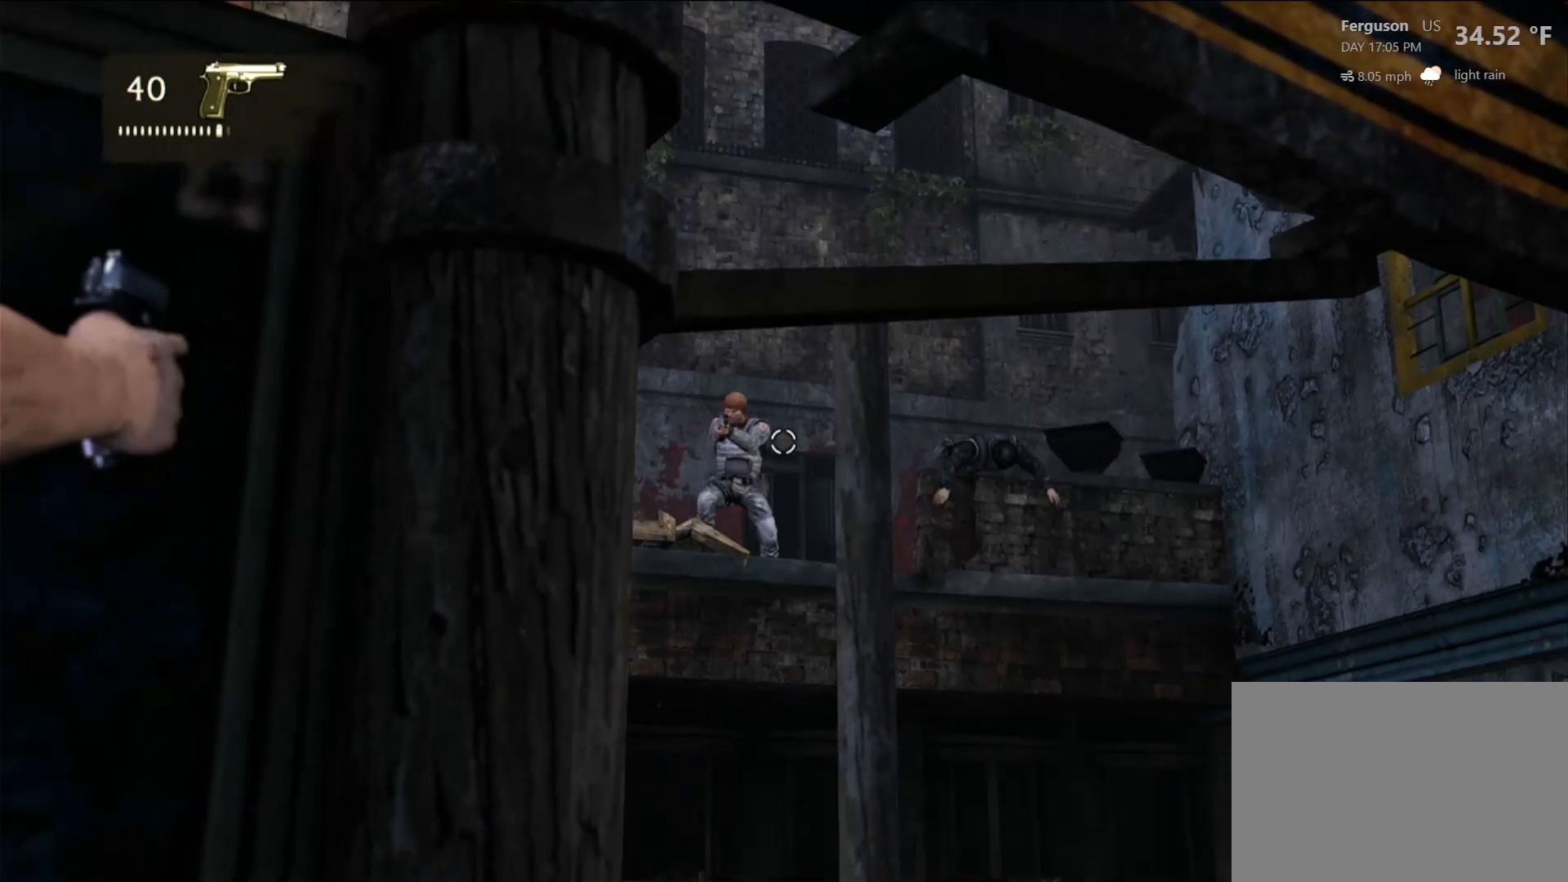
{"dt_ms": 500, "buttons": ["L2"], "left_stick": "center", "right_stick": "center", "events": [[50, "R2", "down"], [133, "R2", "up"], [200, "R2", "down"], [333, "R2", "up"]]}
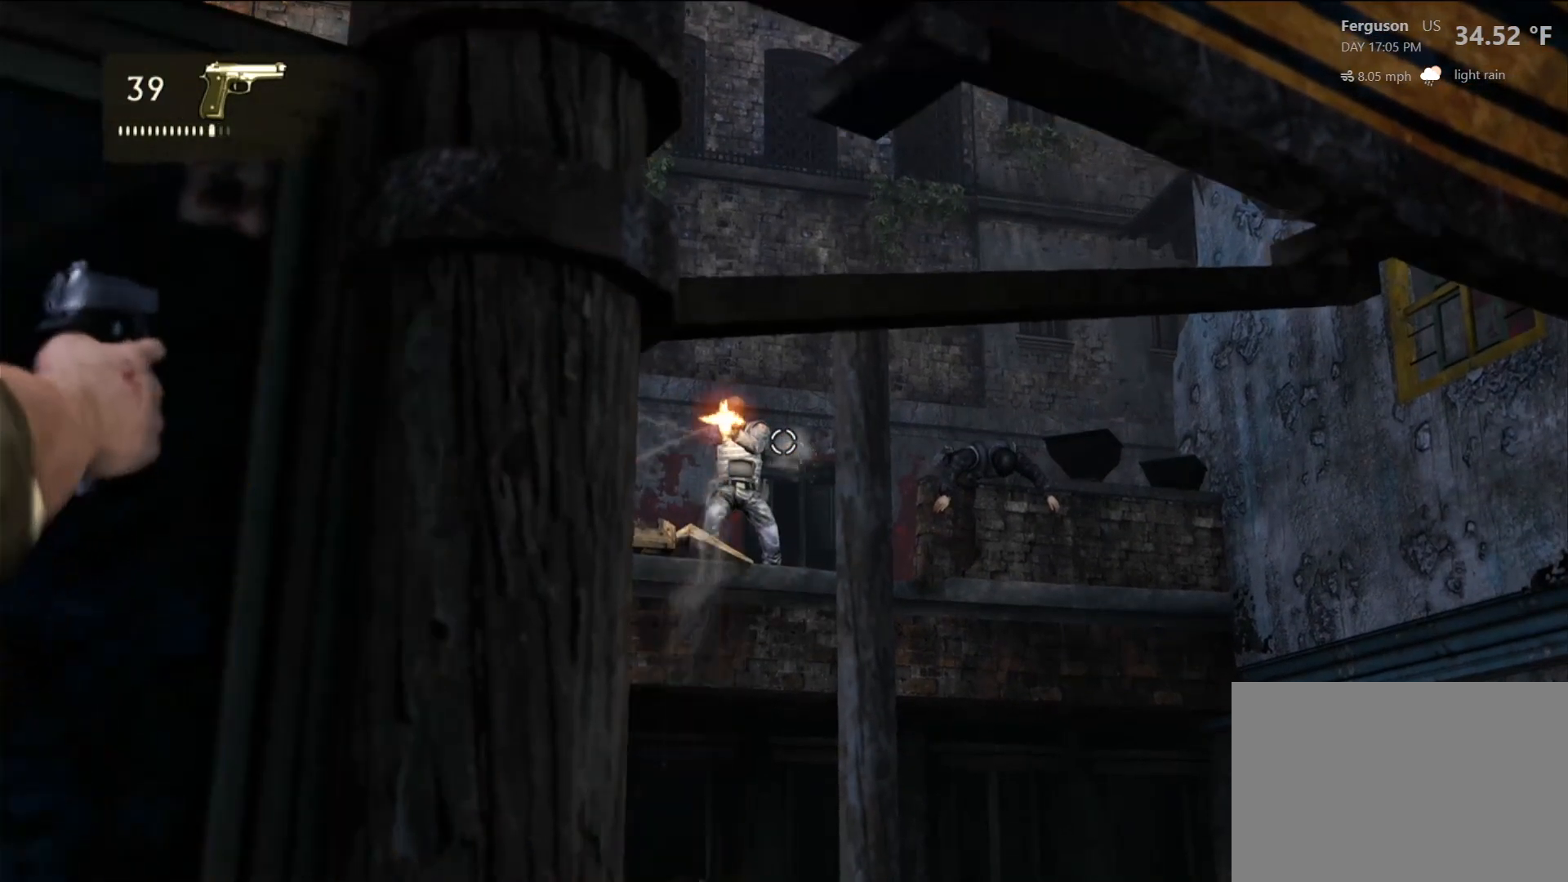
{"dt_ms": 500, "buttons": ["L2", "R2"], "left_stick": "center", "right_stick": "center", "events": [[417, "R2", "down"]]}
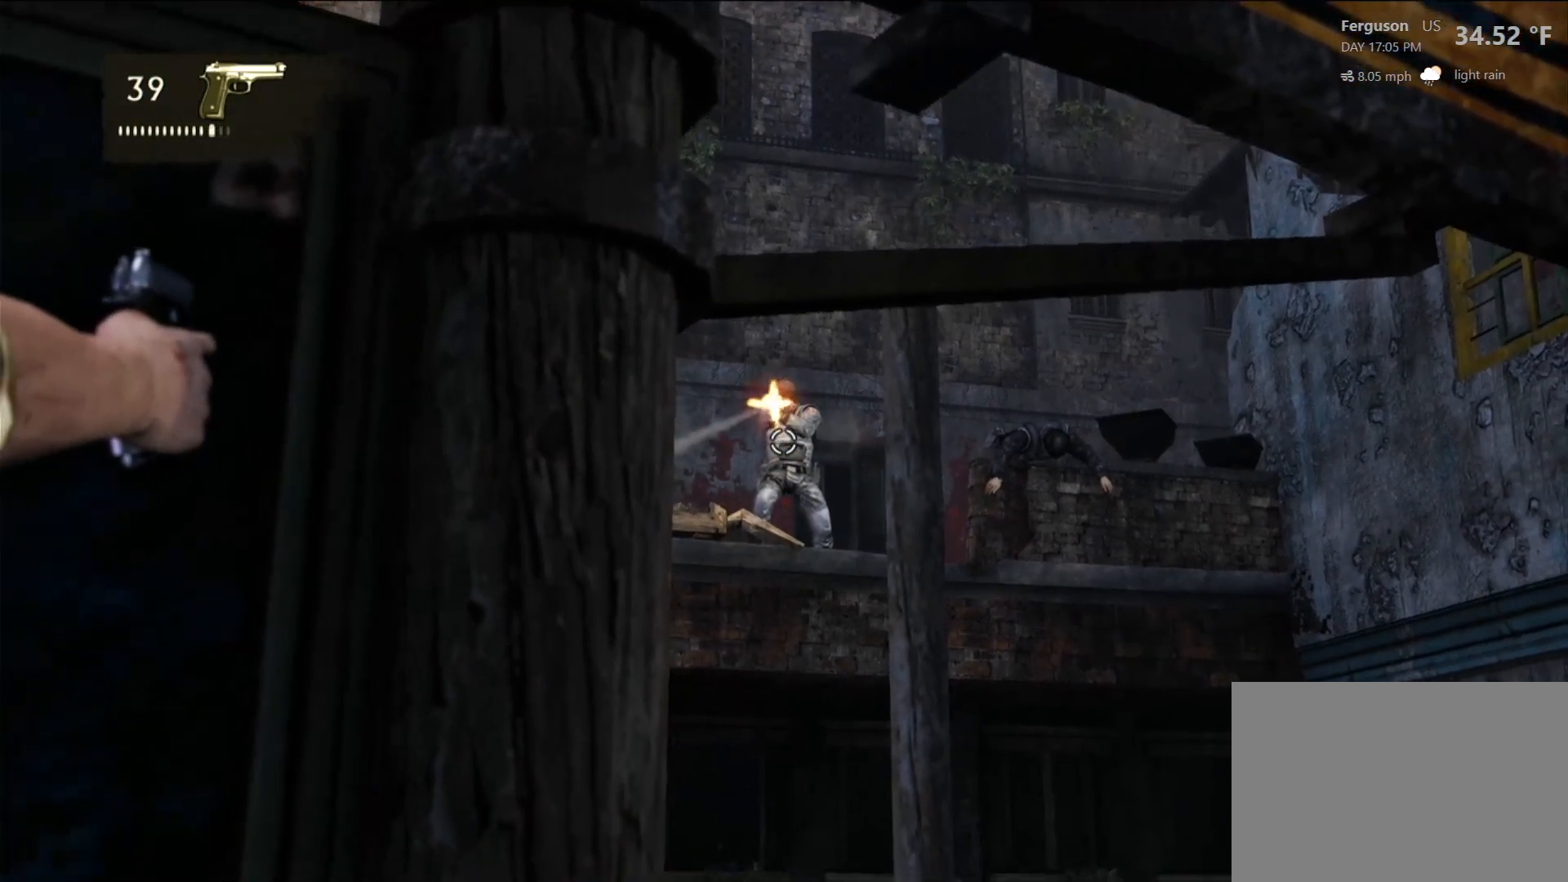
{"dt_ms": 1000, "buttons": ["L2", "R2"], "left_stick": "center", "right_stick": "center", "events": [[50, "R2", "up"], [133, "R2", "down"], [233, "R2", "up"], [333, "R2", "down"], [383, "R2", "up"], [467, "right_stick", "down"], [667, "right_stick", "center"], [717, "R2", "down"], [800, "R2", "up"], [983, "R2", "down"]]}
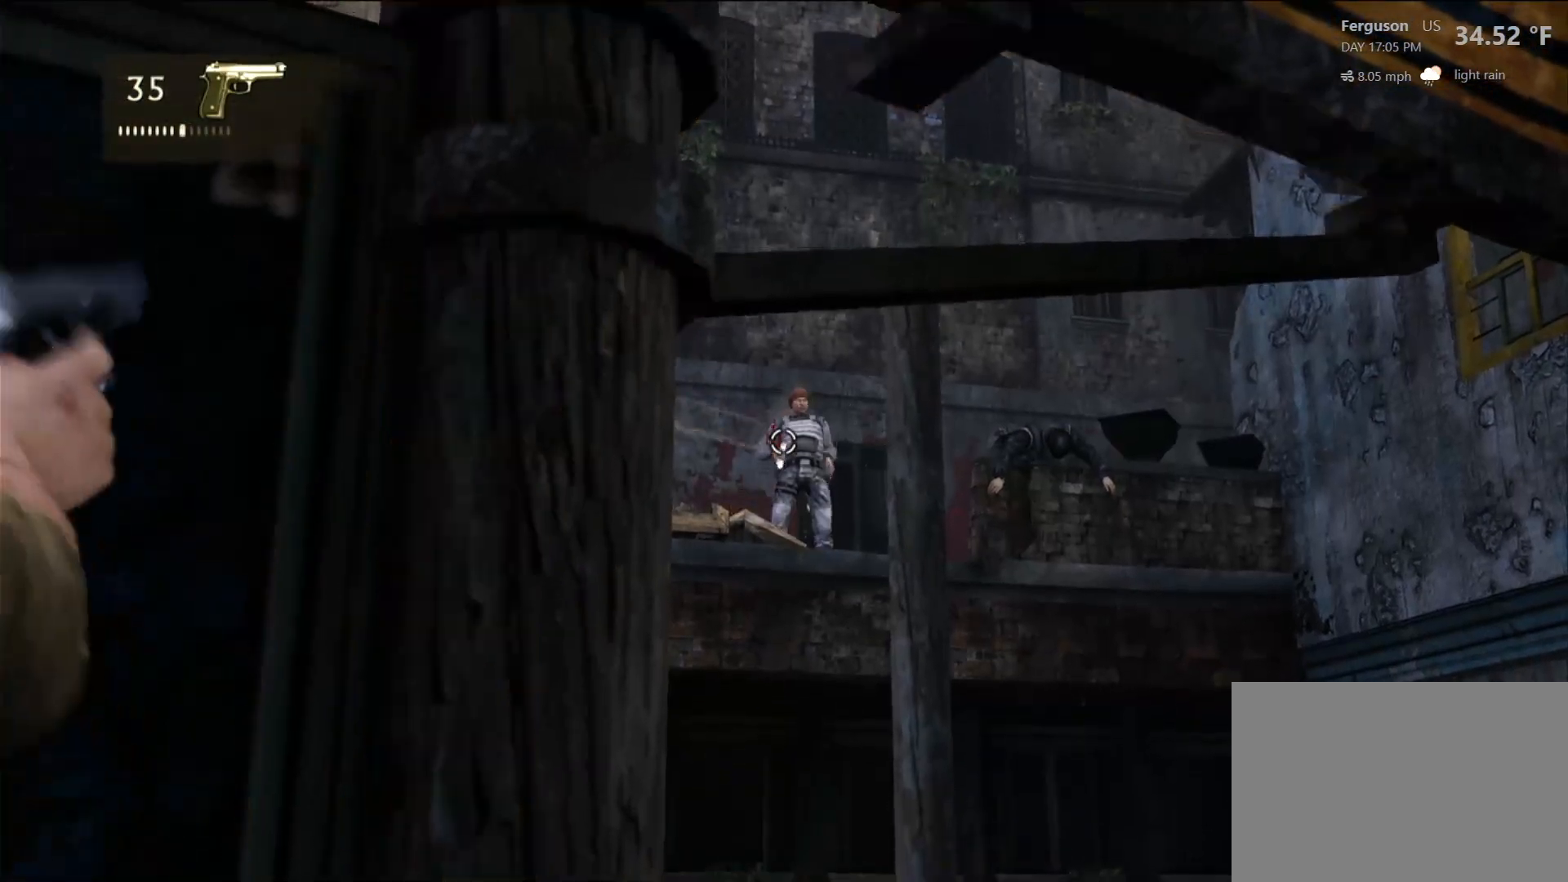
{"dt_ms": 500, "buttons": ["L2"], "left_stick": "center", "right_stick": "right", "events": [[50, "R2", "up"], [433, "right_stick", "right"]]}
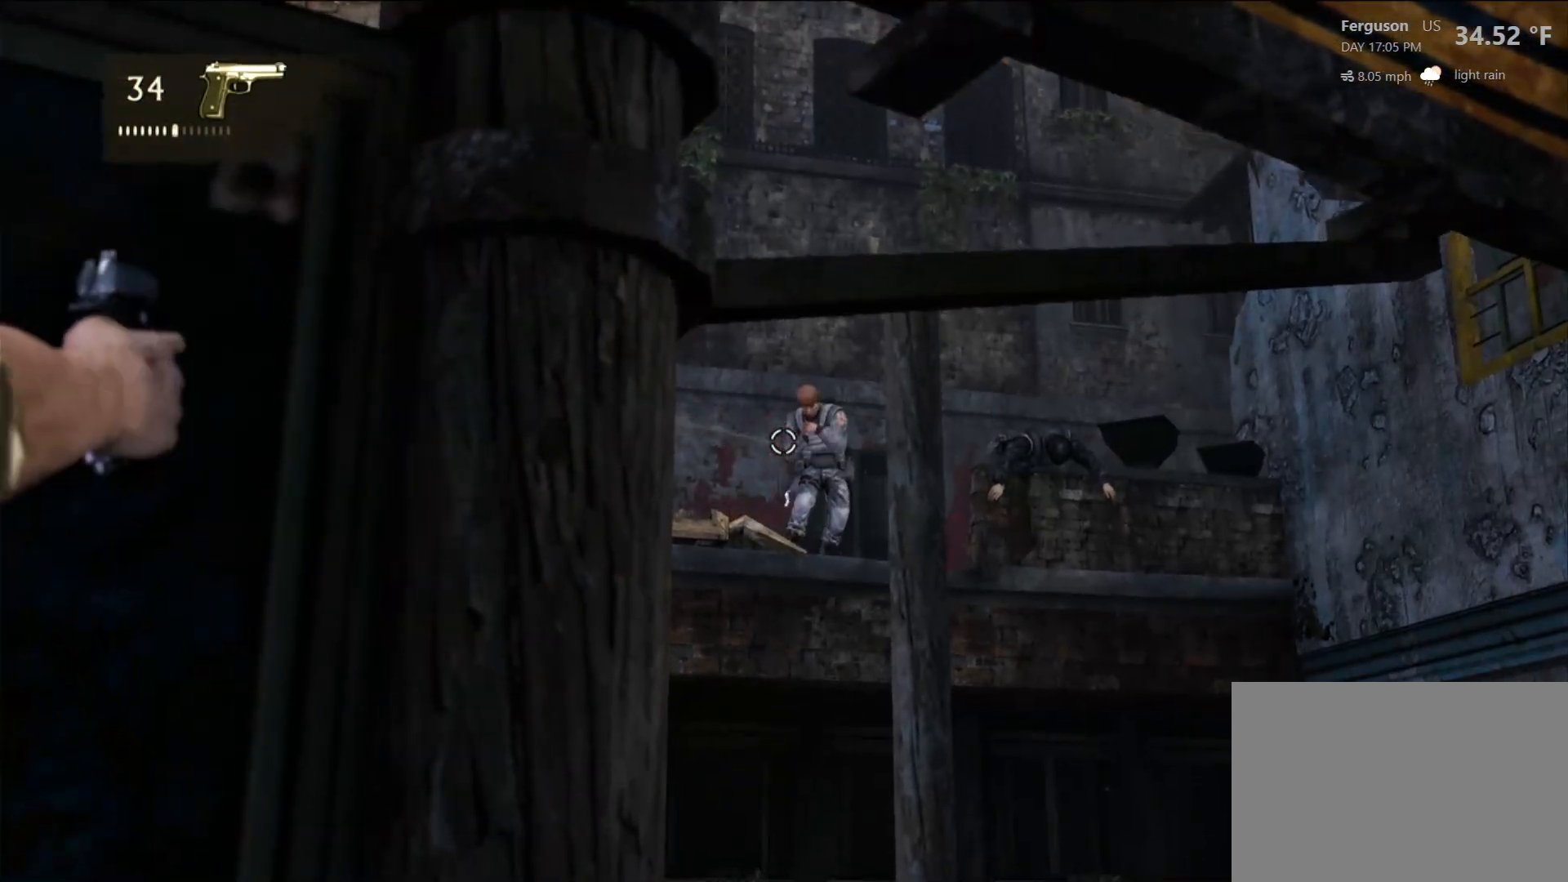
{"dt_ms": 500, "buttons": ["L2"], "left_stick": "center", "right_stick": "center", "events": [[67, "right_stick", "center"], [200, "R2", "down"], [333, "R2", "up"]]}
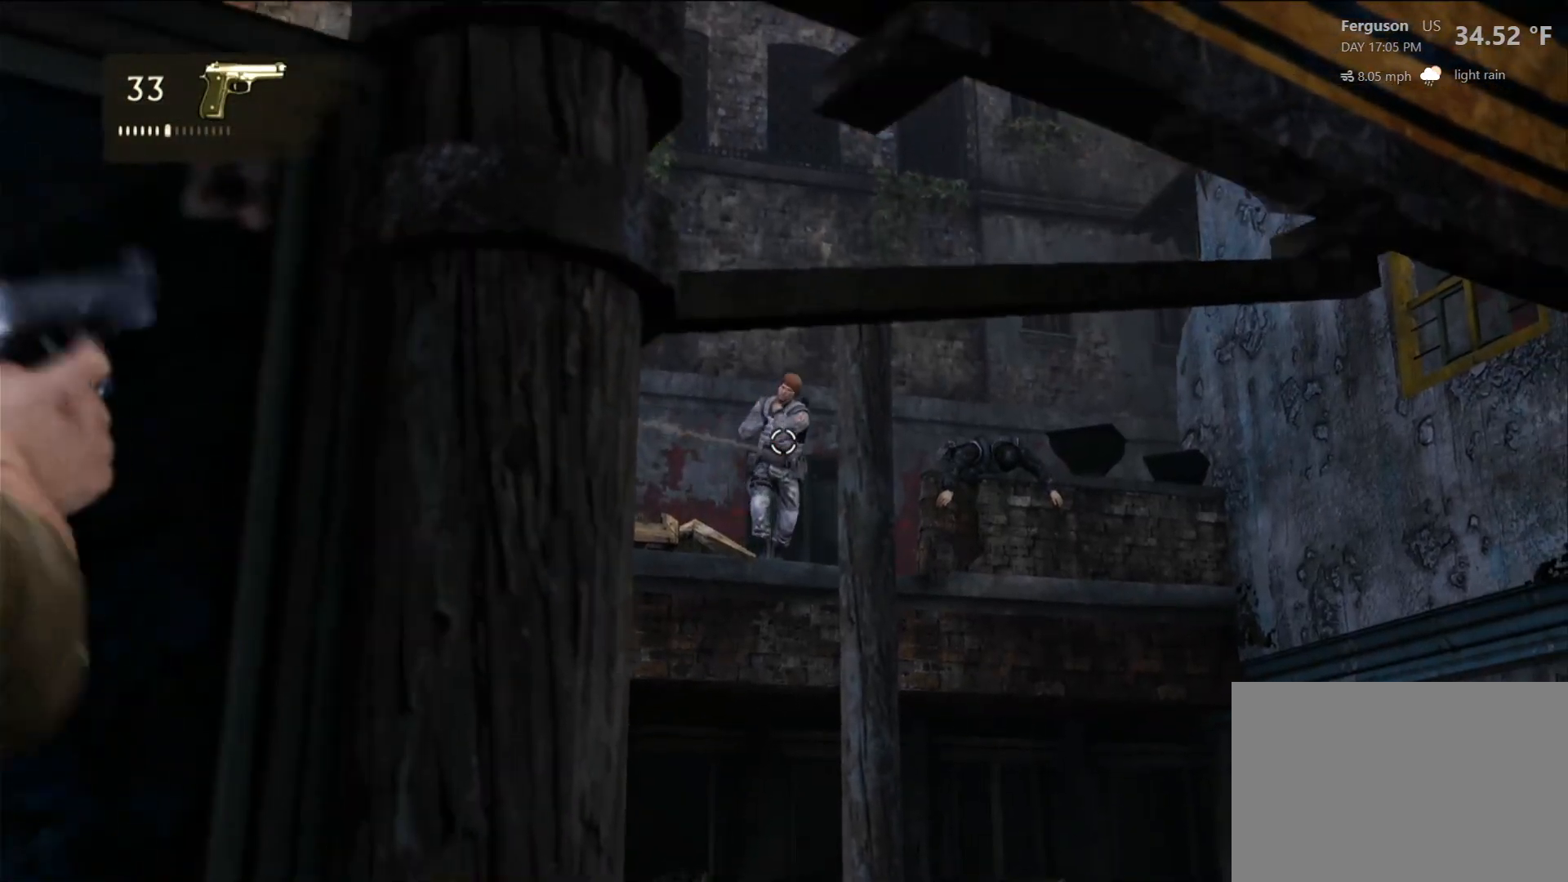
{"dt_ms": 500, "buttons": [], "left_stick": "center", "right_stick": "center", "events": [[267, "L2", "up"]]}
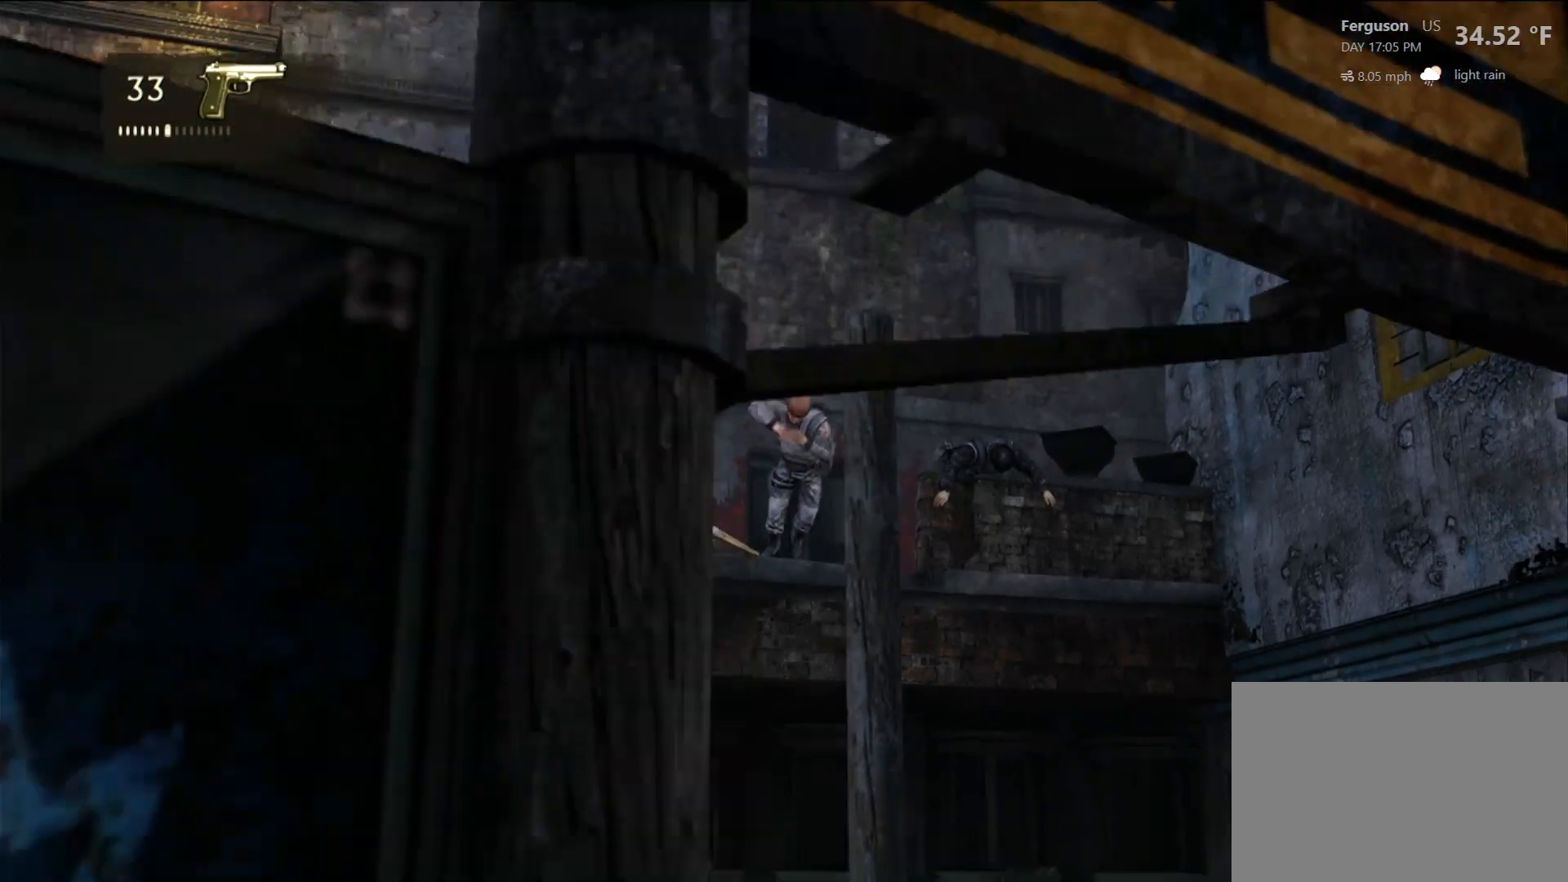
{"dt_ms": 500, "buttons": [], "left_stick": "center", "right_stick": "center", "events": [[233, "right_stick", "down"], [283, "right_stick", "down-left"], [500, "right_stick", "center"]]}